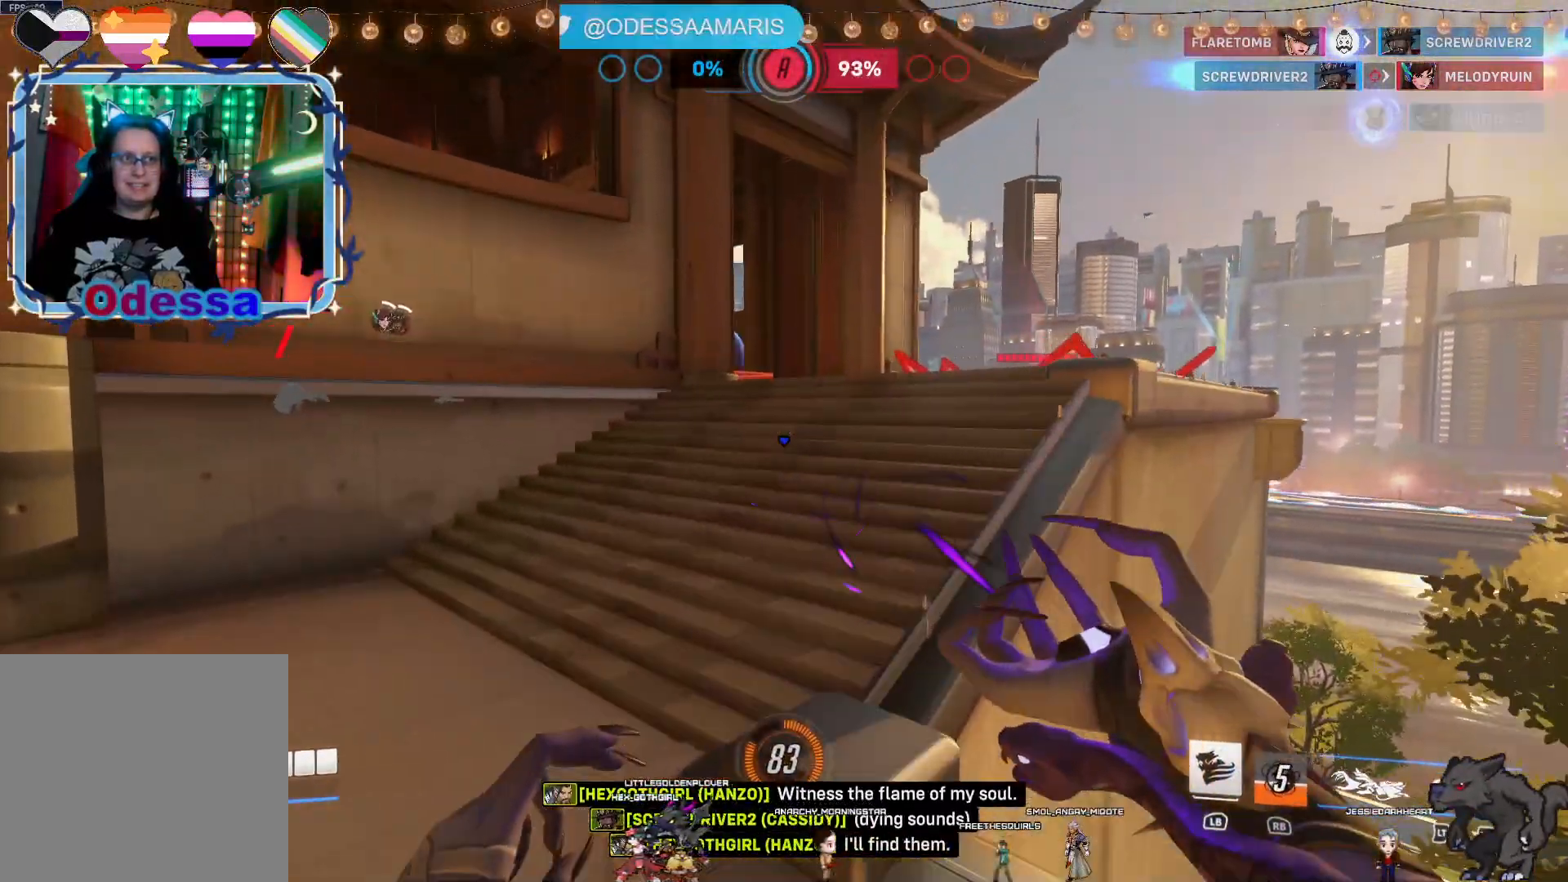
Gameplay with a controller (PlayStation layout); each line is a JSON object with the inputs held at the frame after it (dt_ms = milliseconds from this image to that frame). "events" lists button and stick changes between this image and that frame as [ms after this image, input, new state], when the widget could be followed in between.
{"dt_ms": 500, "buttons": ["R2"], "left_stick": "up", "right_stick": "center", "events": [[233, "CROSS", "down"], [400, "CROSS", "up"]]}
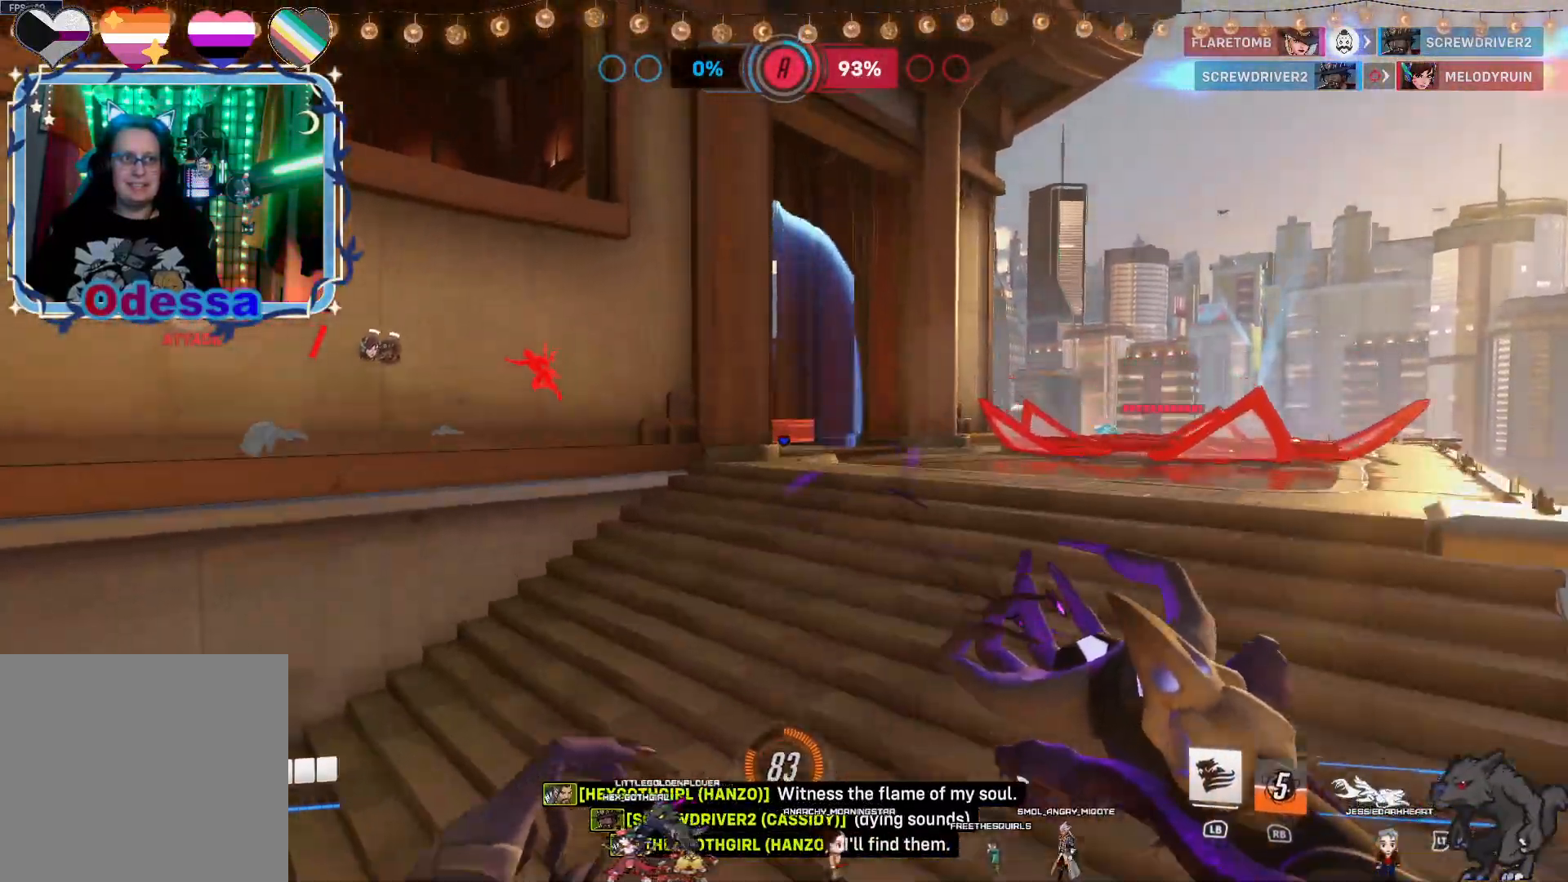
{"dt_ms": 500, "buttons": [], "left_stick": "up-right", "right_stick": "center", "events": [[250, "R2", "up"], [433, "left_stick", "up-right"]]}
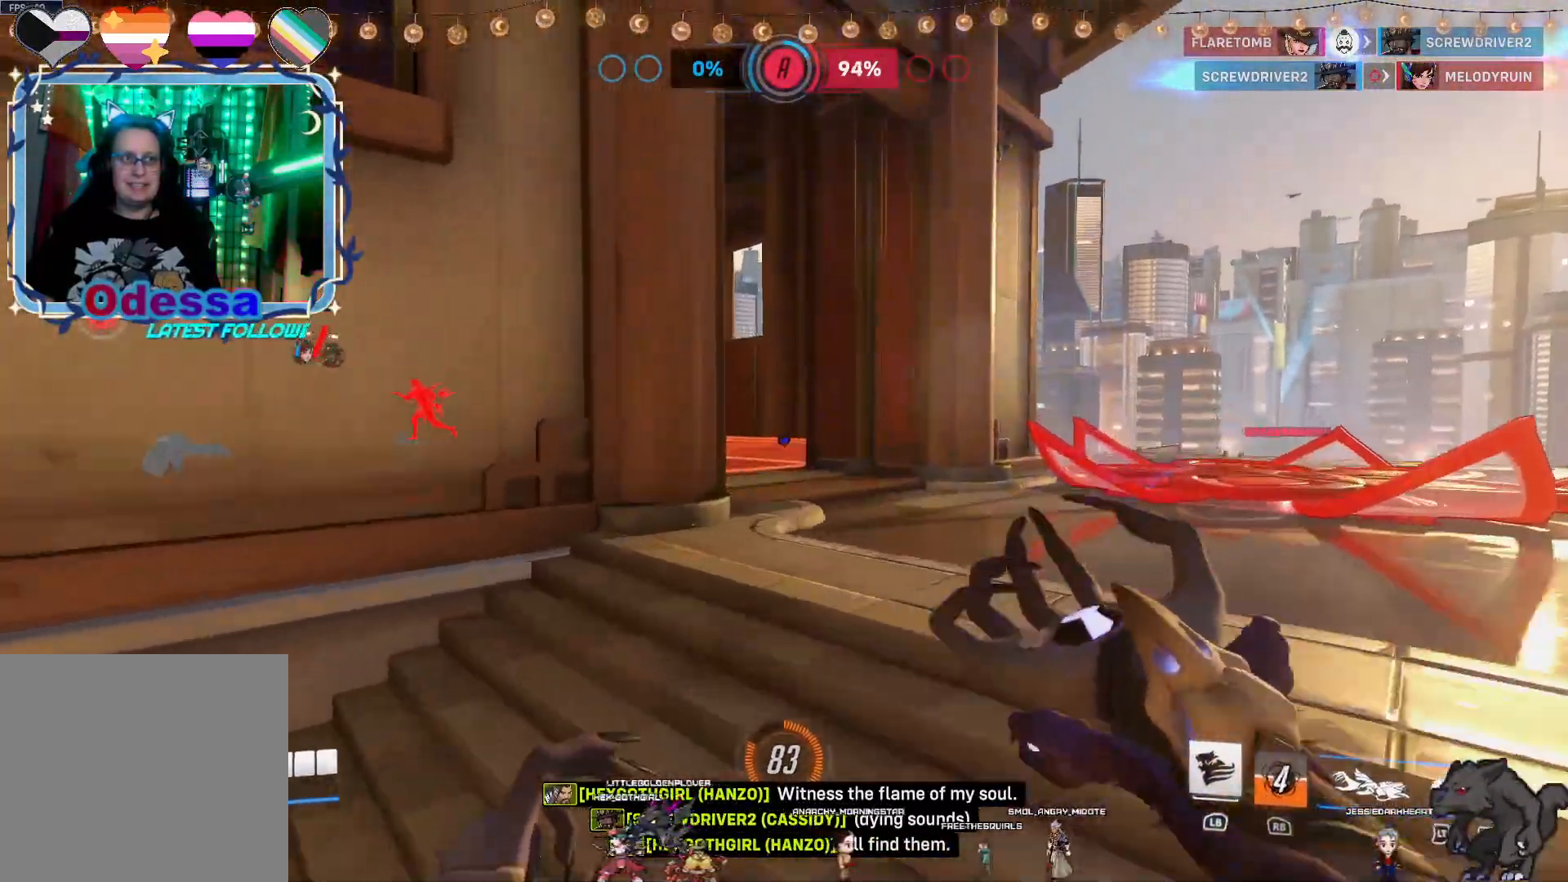
{"dt_ms": 500, "buttons": [], "left_stick": "up-right", "right_stick": "left", "events": [[317, "right_stick", "left"]]}
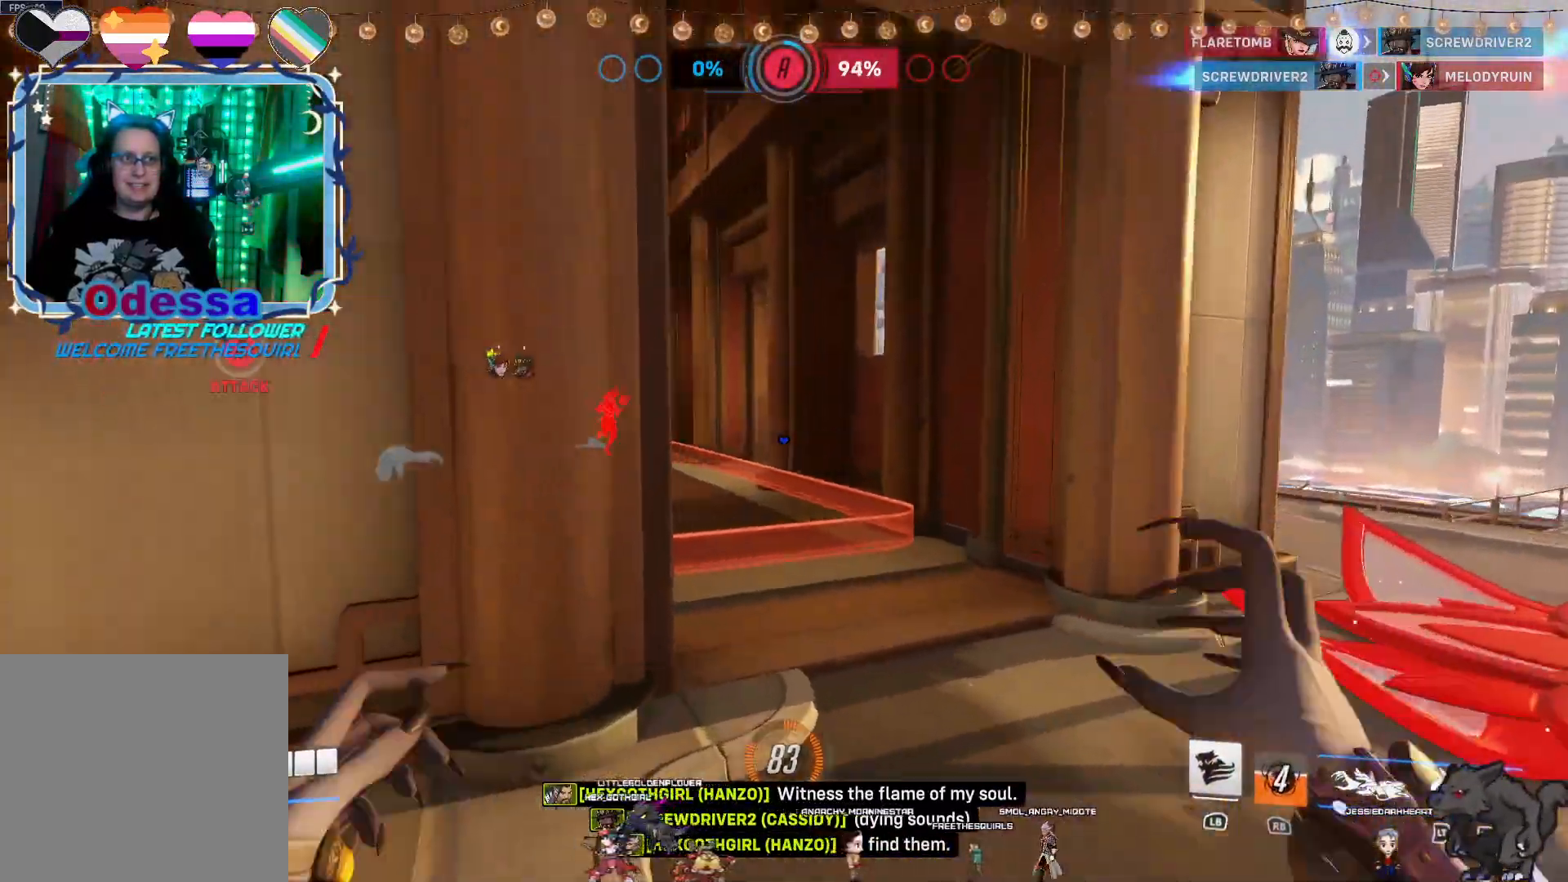
{"dt_ms": 500, "buttons": ["R2"], "left_stick": "up-right", "right_stick": "center", "events": [[67, "R2", "down"], [100, "right_stick", "center"]]}
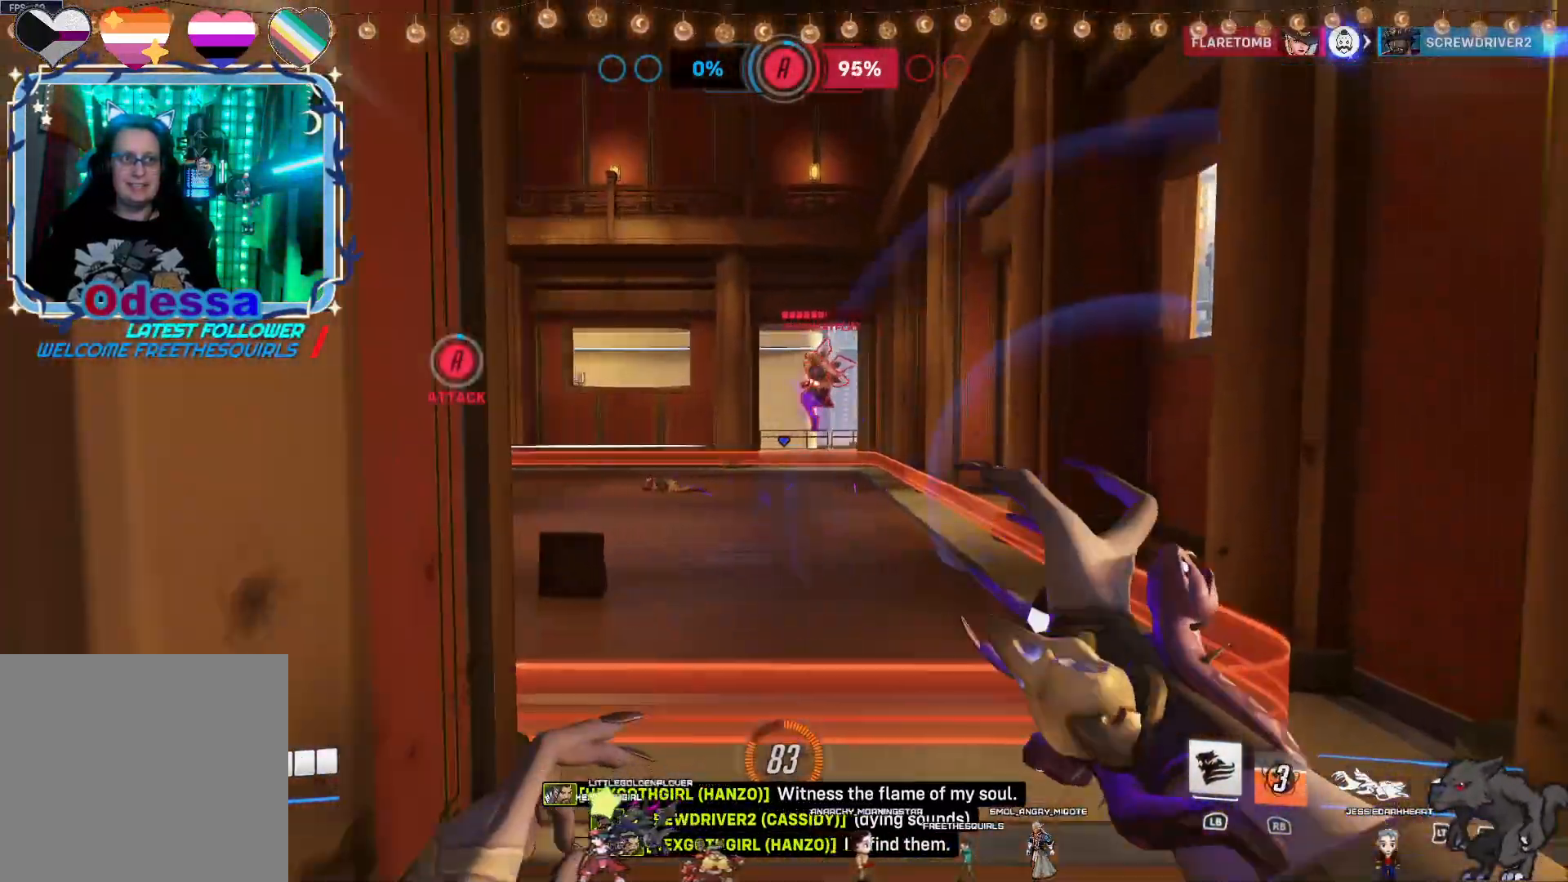
{"dt_ms": 500, "buttons": ["R2"], "left_stick": "left", "right_stick": "right", "events": [[133, "left_stick", "up"], [467, "right_stick", "right"], [500, "left_stick", "left"]]}
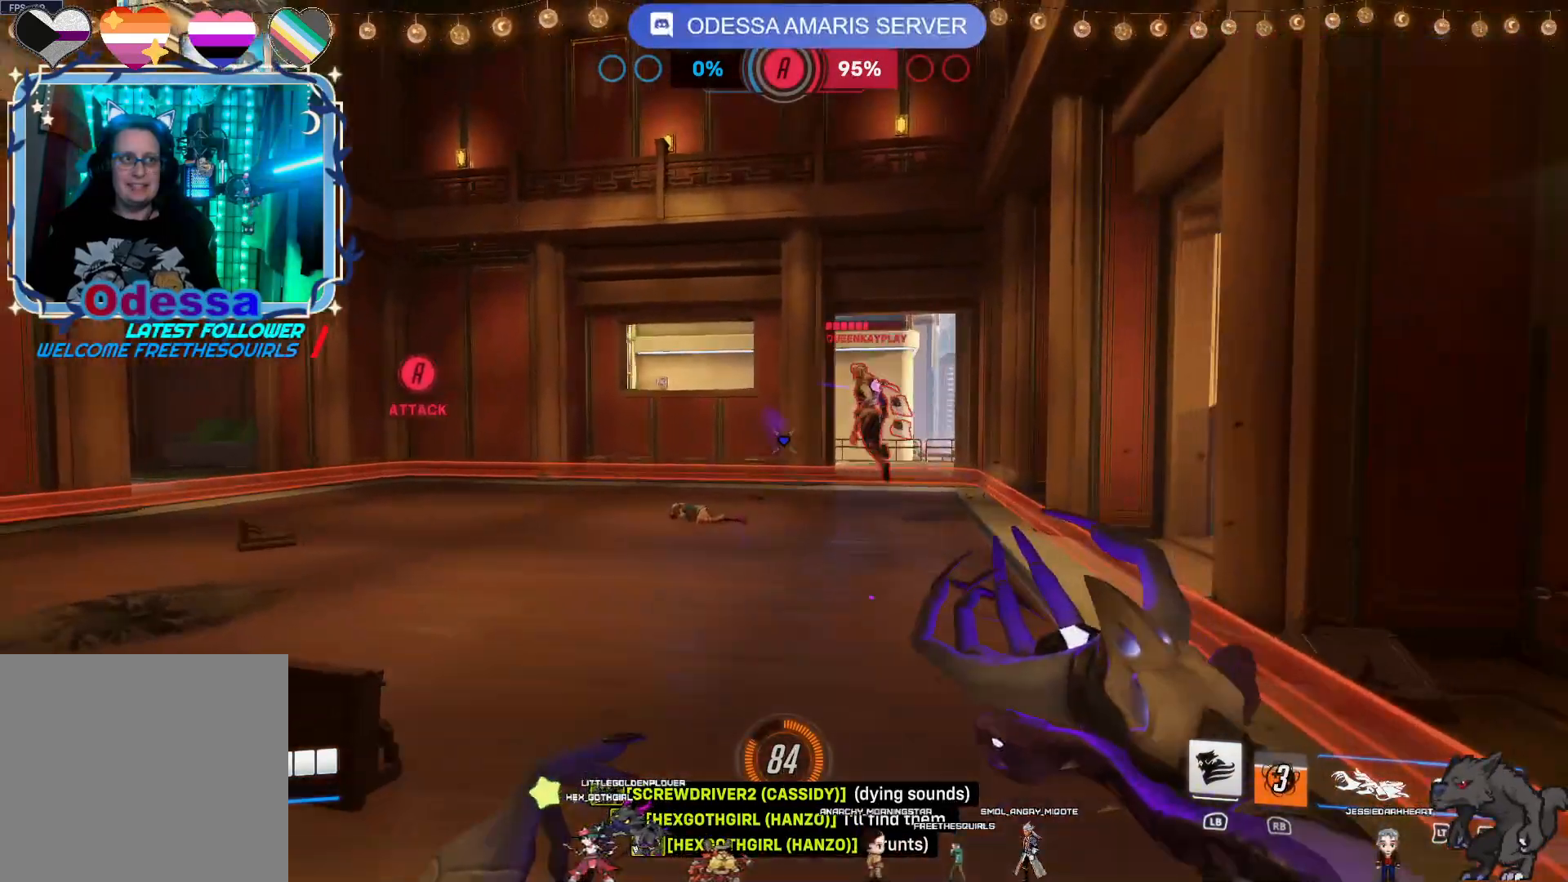
{"dt_ms": 500, "buttons": ["R2"], "left_stick": "up-left", "right_stick": "down-right", "events": [[117, "right_stick", "center"], [200, "CROSS", "down"], [367, "CROSS", "up"], [450, "left_stick", "up-left"], [467, "right_stick", "down-right"]]}
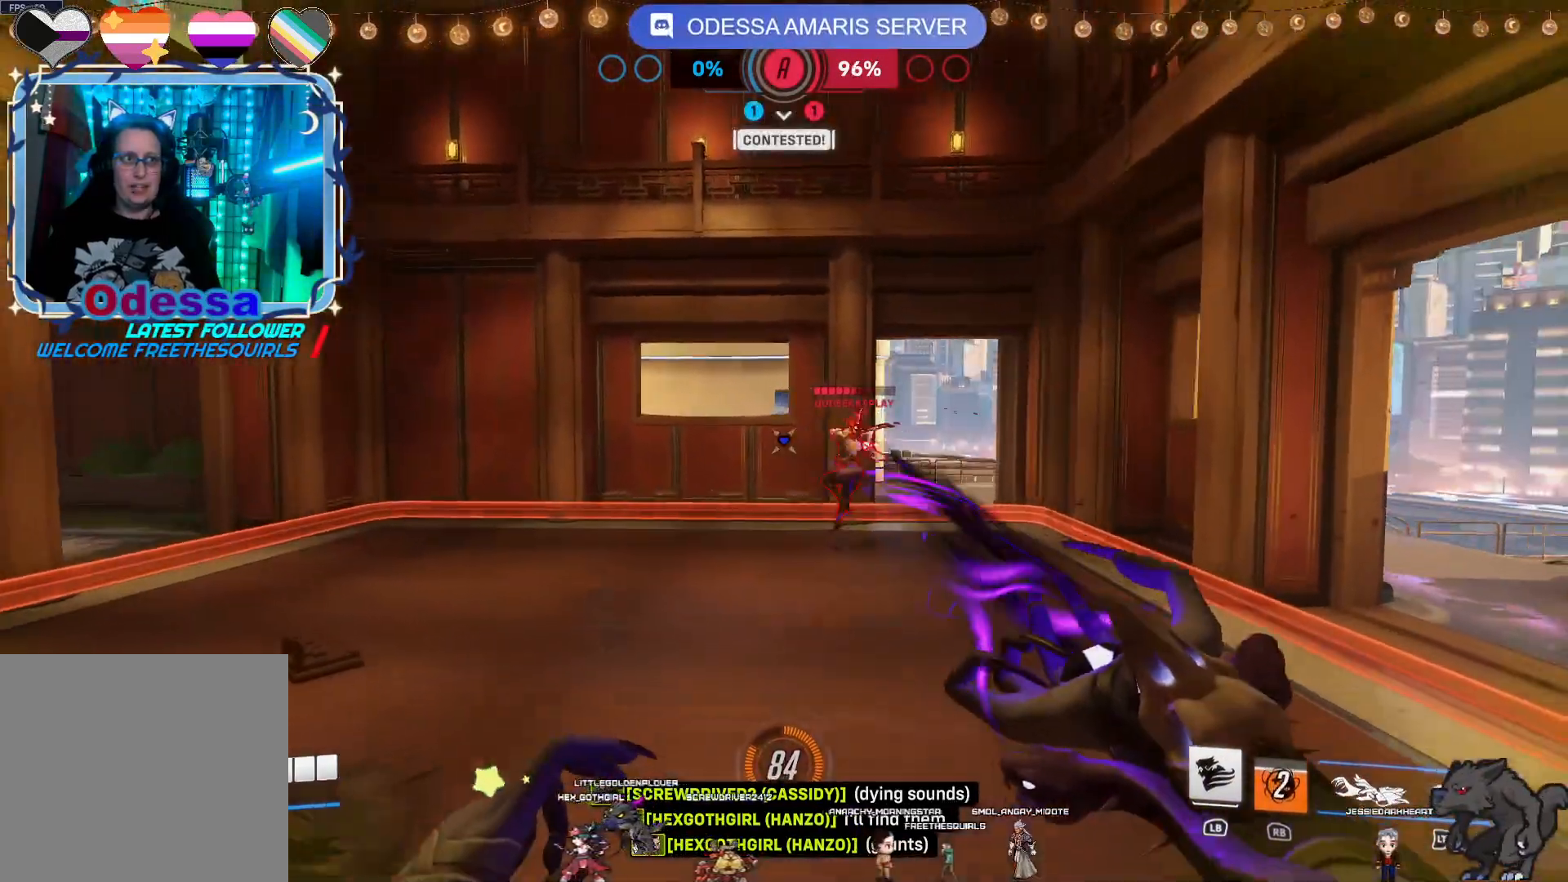
{"dt_ms": 500, "buttons": ["CROSS", "R2"], "left_stick": "up-left", "right_stick": "center", "events": [[100, "right_stick", "center"], [450, "CROSS", "down"]]}
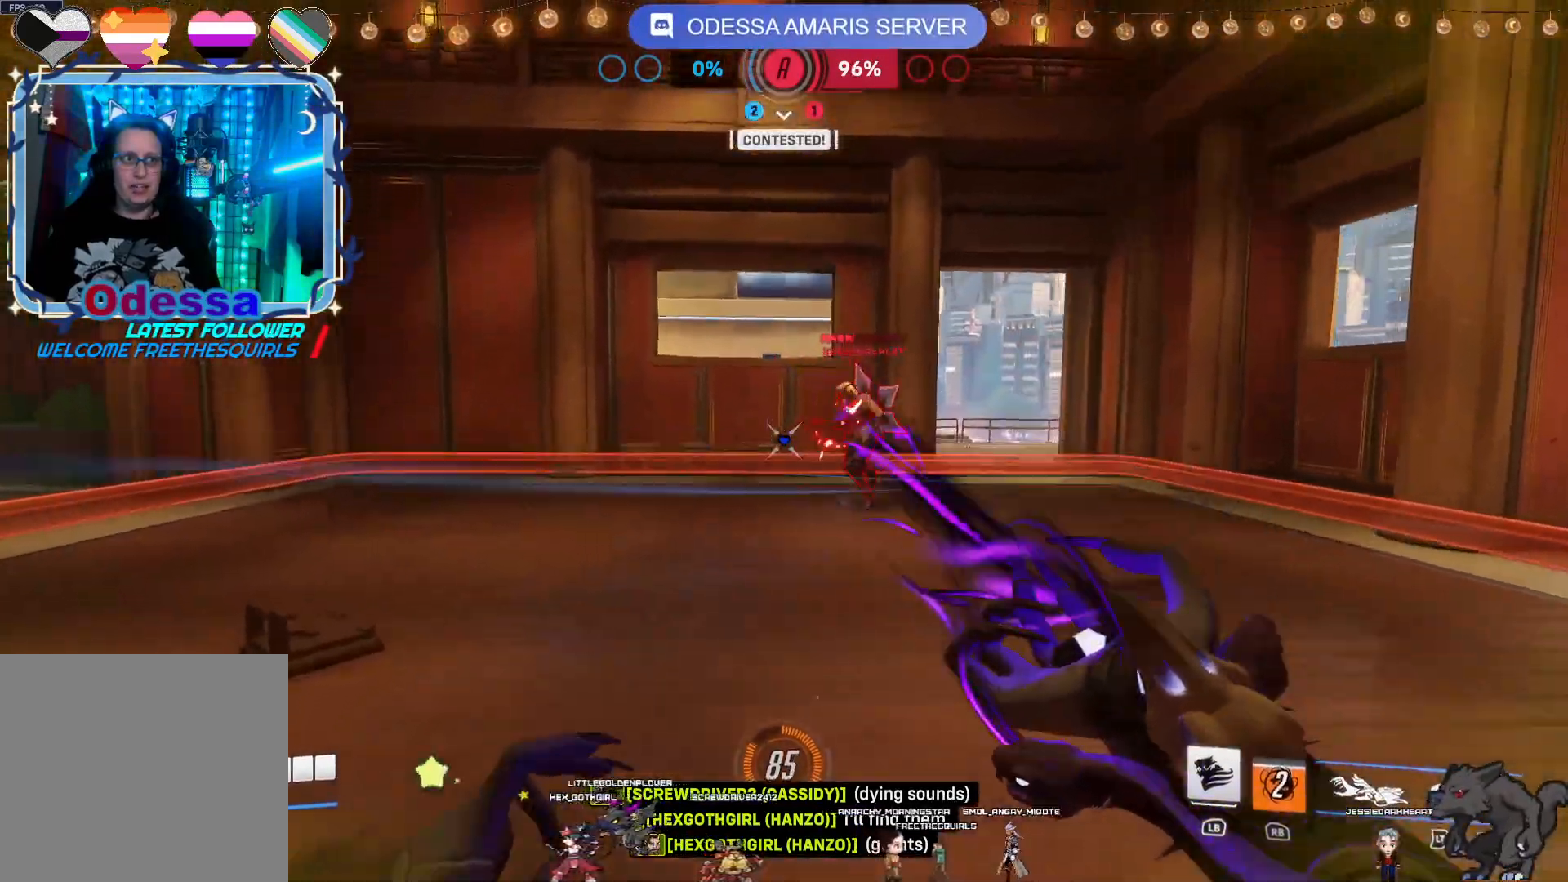
{"dt_ms": 500, "buttons": ["R2"], "left_stick": "down-right", "right_stick": "center", "events": [[67, "CROSS", "up"], [167, "left_stick", "up-right"], [283, "left_stick", "down-right"], [317, "right_stick", "right"], [483, "right_stick", "center"]]}
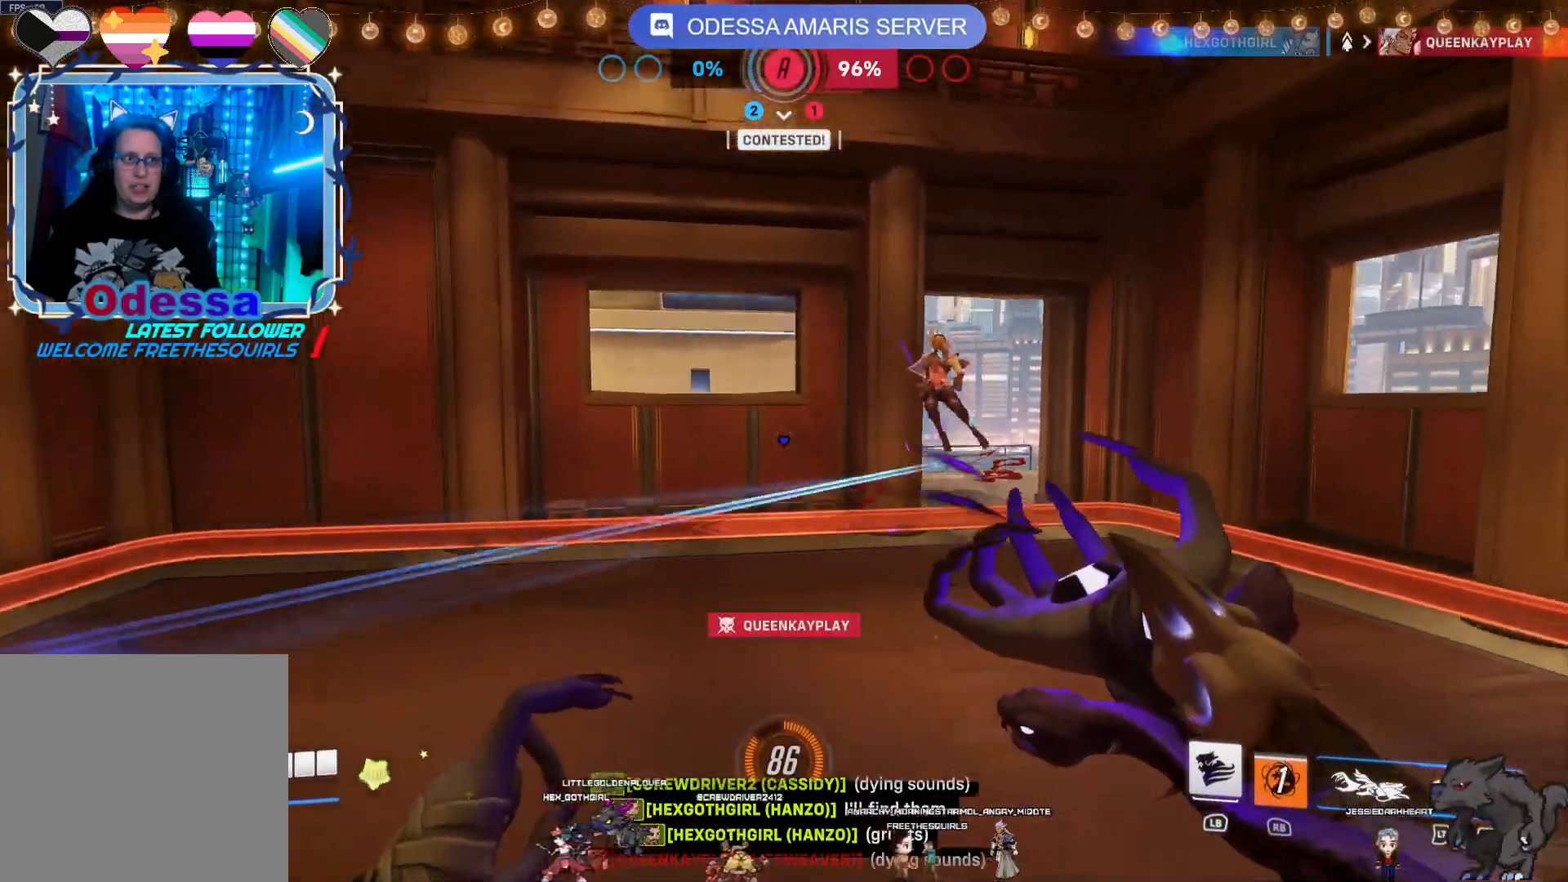
{"dt_ms": 500, "buttons": [], "left_stick": "right", "right_stick": "left", "events": [[283, "left_stick", "right"], [317, "R2", "up"], [333, "right_stick", "left"]]}
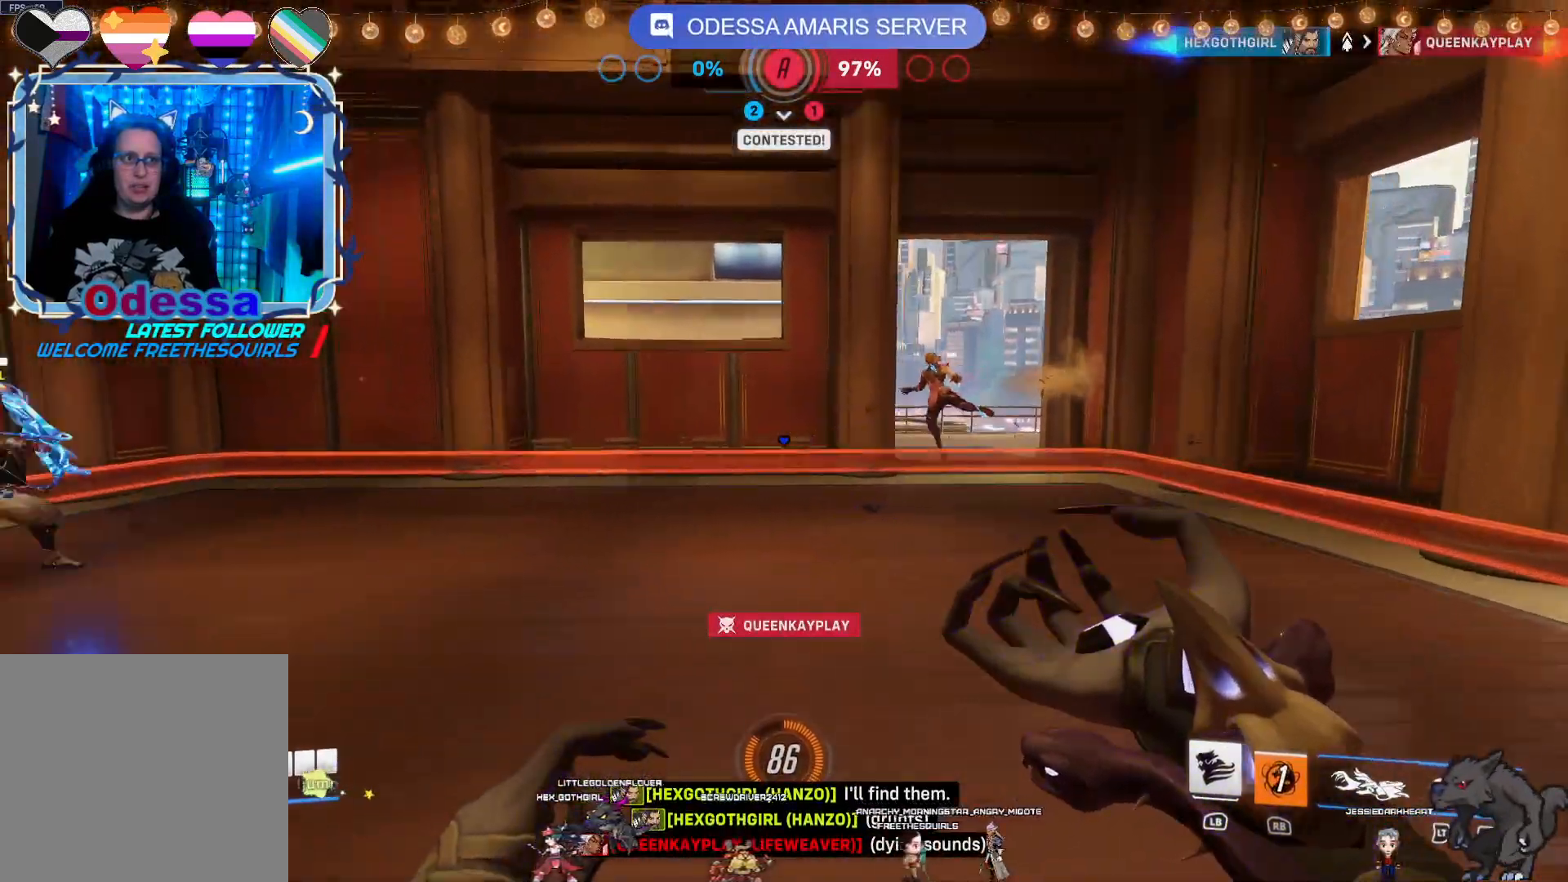
{"dt_ms": 500, "buttons": ["L2"], "left_stick": "up-right", "right_stick": "left", "events": [[33, "right_stick", "center"], [150, "CROSS", "down"], [150, "left_stick", "up-right"], [267, "CROSS", "up"], [483, "L2", "down"], [483, "right_stick", "left"]]}
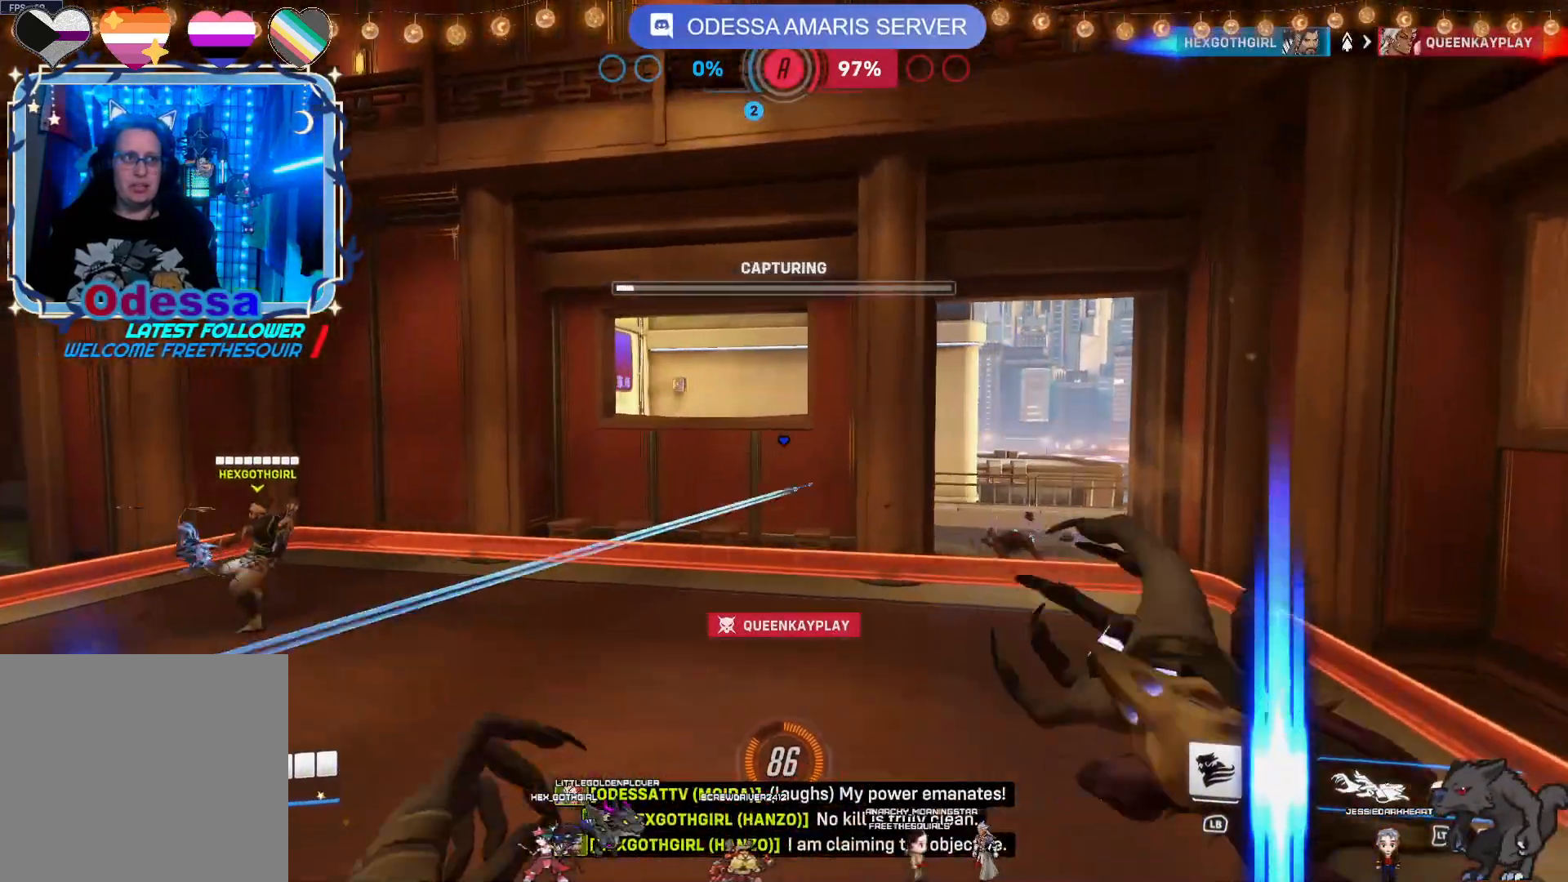
{"dt_ms": 500, "buttons": [], "left_stick": "up-left", "right_stick": "center", "events": [[33, "L2", "up"], [183, "left_stick", "up"], [350, "left_stick", "up-left"], [433, "right_stick", "center"]]}
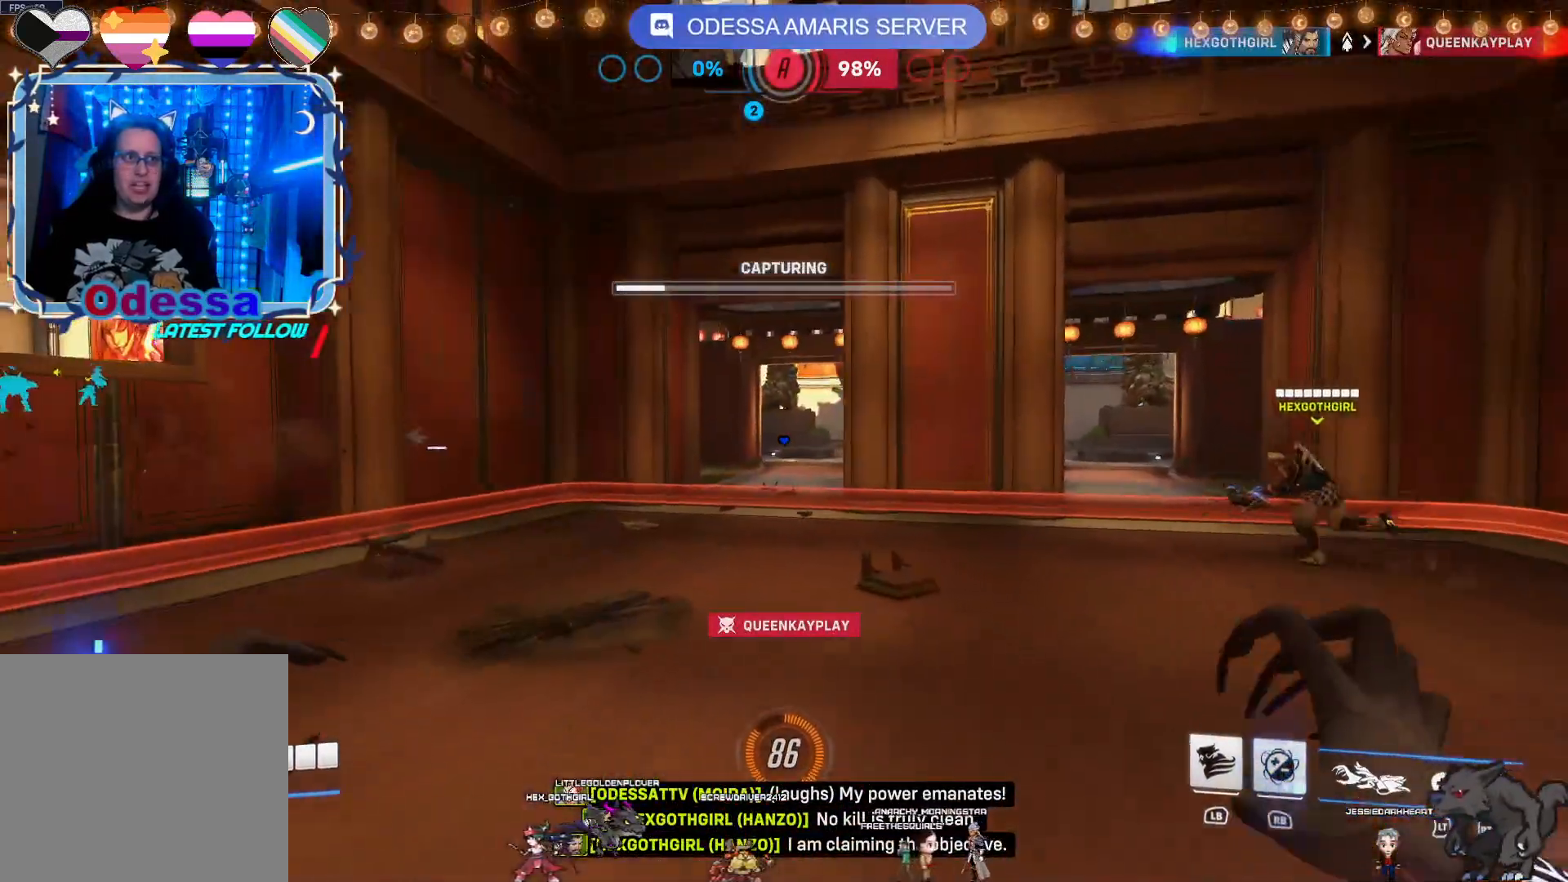
{"dt_ms": 500, "buttons": [], "left_stick": "left", "right_stick": "center", "events": [[50, "right_stick", "down-right"], [67, "CROSS", "down"], [100, "R3", "down"], [200, "left_stick", "left"], [217, "CROSS", "up"], [267, "right_stick", "down-left"], [417, "R3", "up"], [450, "right_stick", "center"]]}
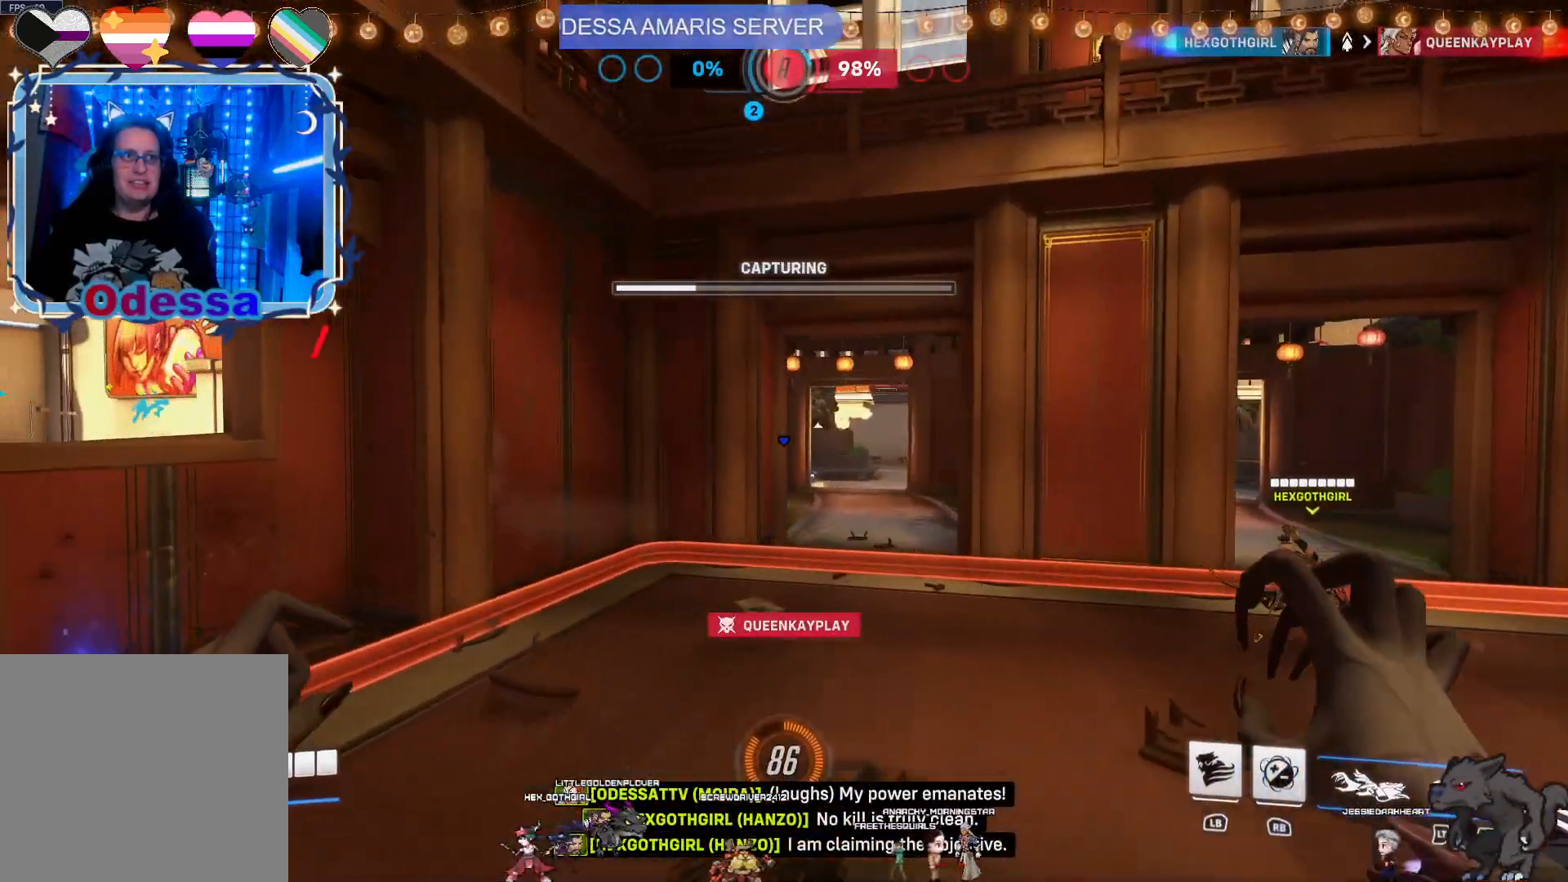
{"dt_ms": 1000, "buttons": [], "left_stick": "left", "right_stick": "center"}
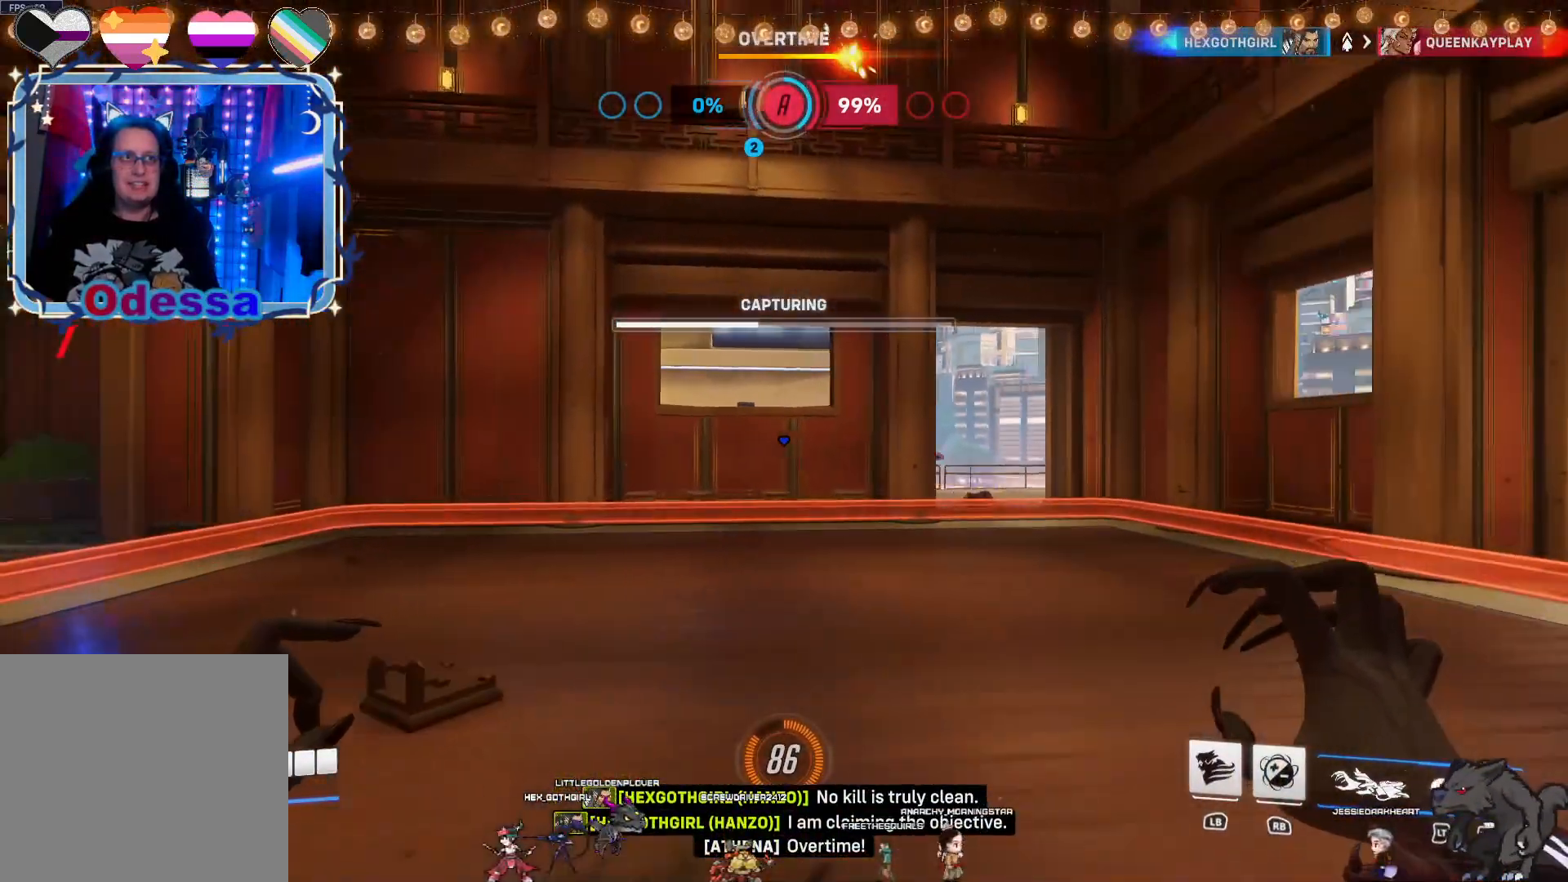
{"dt_ms": 500, "buttons": [], "left_stick": "right", "right_stick": "right"}
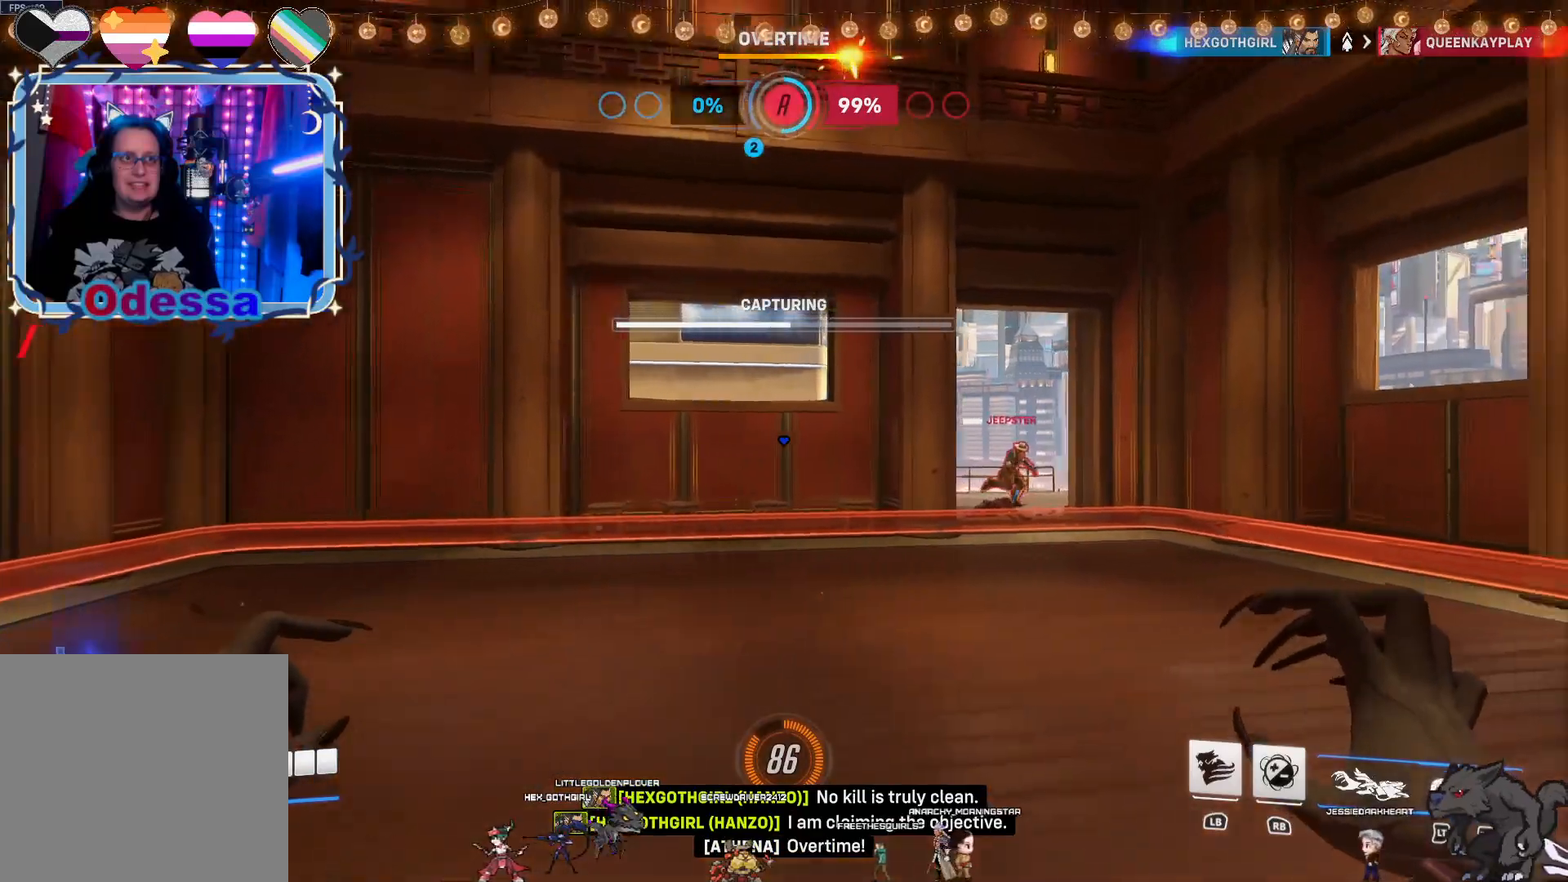
{"dt_ms": 500, "buttons": ["CROSS", "R2"], "left_stick": "down", "right_stick": "center", "events": [[33, "right_stick", "center"], [67, "R2", "down"], [283, "left_stick", "down"], [350, "CROSS", "down"], [417, "L1", "down"], [467, "L1", "up"]]}
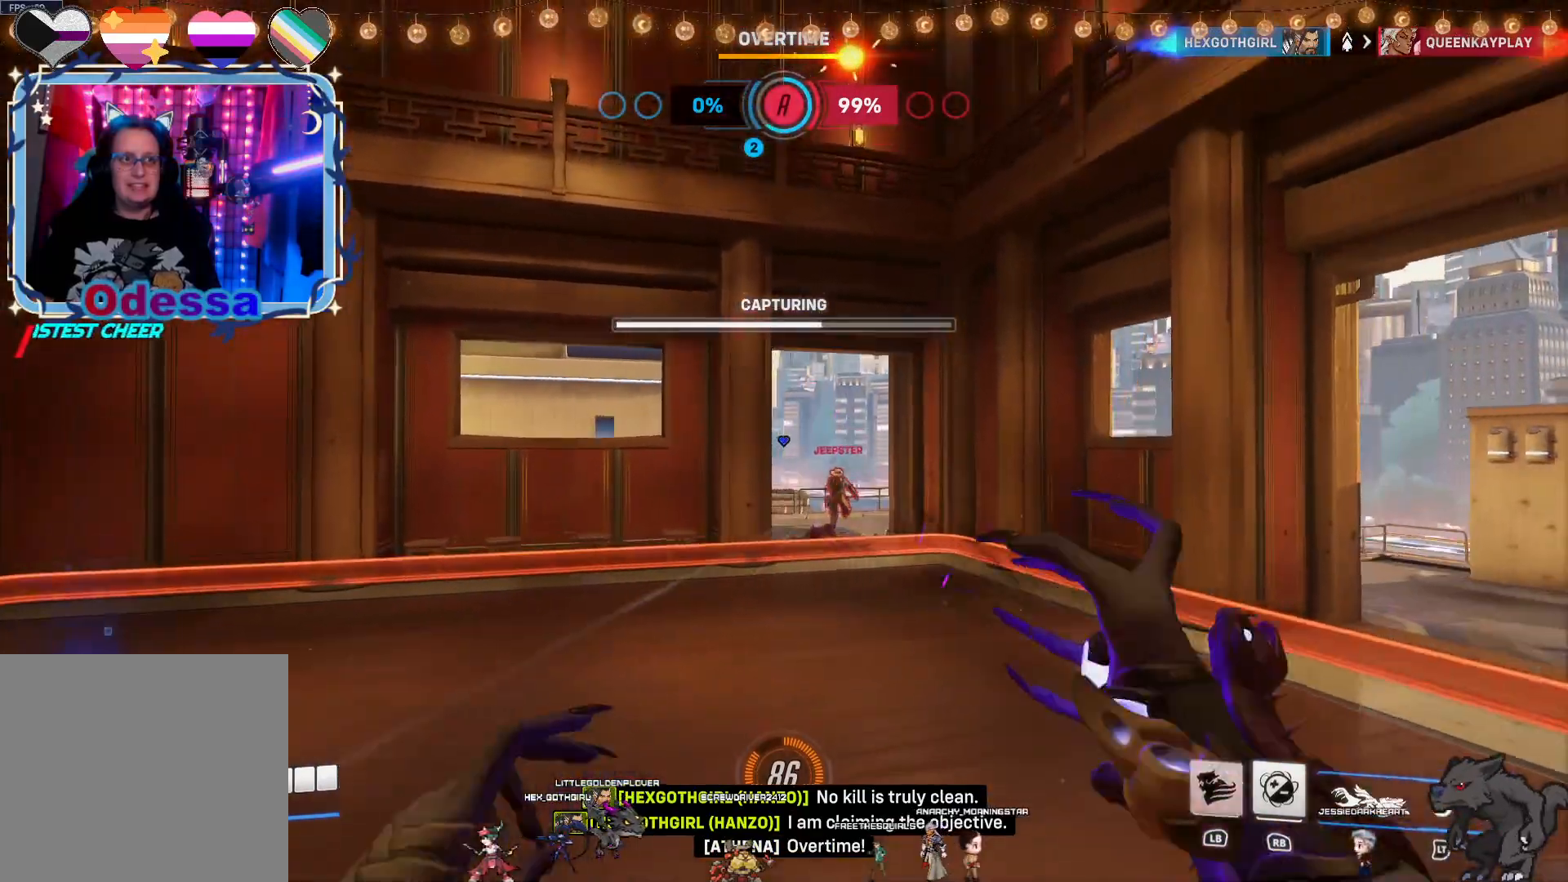
{"dt_ms": 500, "buttons": ["R2", "R3"], "left_stick": "left", "right_stick": "up-right", "events": [[17, "CROSS", "up"], [50, "left_stick", "left"], [267, "right_stick", "right"], [367, "R3", "down"], [417, "right_stick", "up"], [467, "right_stick", "up-right"]]}
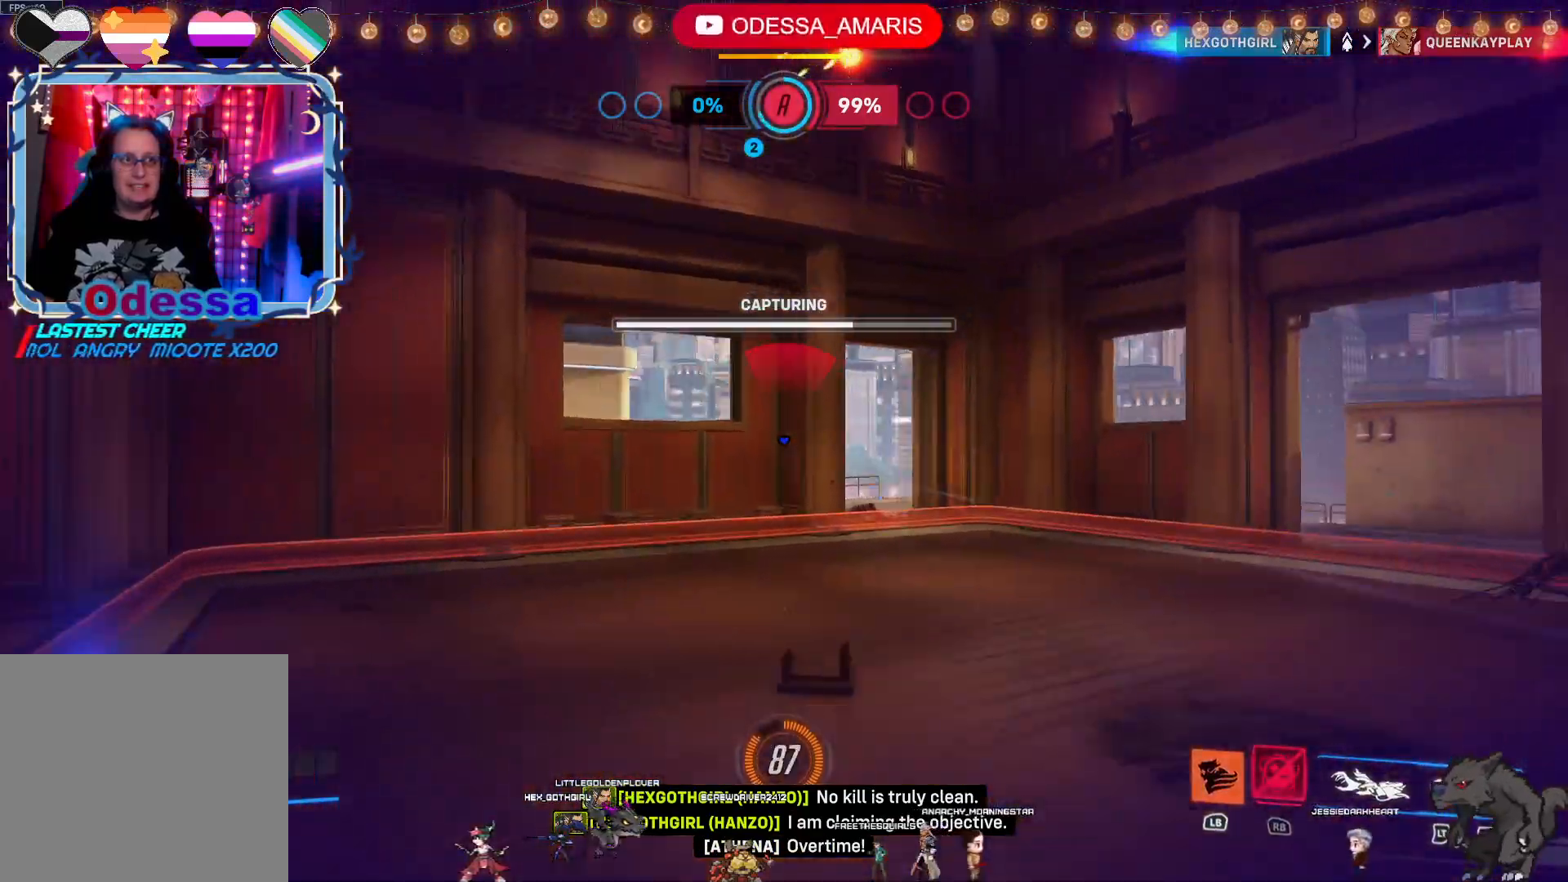
{"dt_ms": 500, "buttons": ["R2"], "left_stick": "up-right", "right_stick": "center", "events": [[67, "left_stick", "up-left"], [83, "right_stick", "right"], [167, "R3", "up"], [217, "right_stick", "center"], [300, "CROSS", "down"], [350, "left_stick", "up-right"], [450, "CROSS", "up"]]}
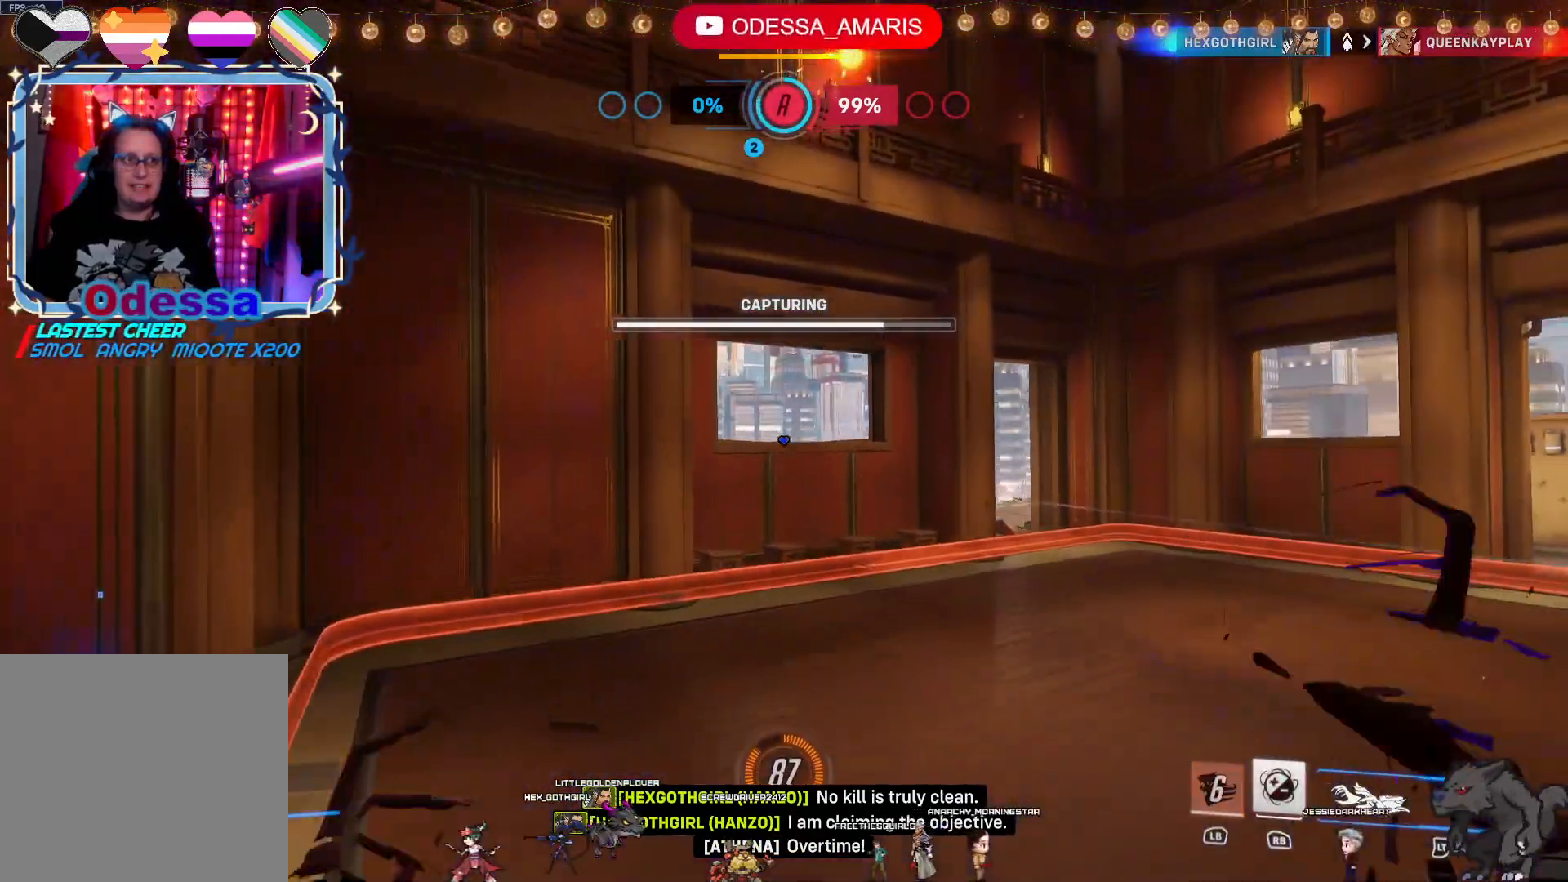
{"dt_ms": 500, "buttons": [], "left_stick": "up-right", "right_stick": "center", "events": [[67, "R2", "up"], [283, "R1", "down"], [383, "R1", "up"]]}
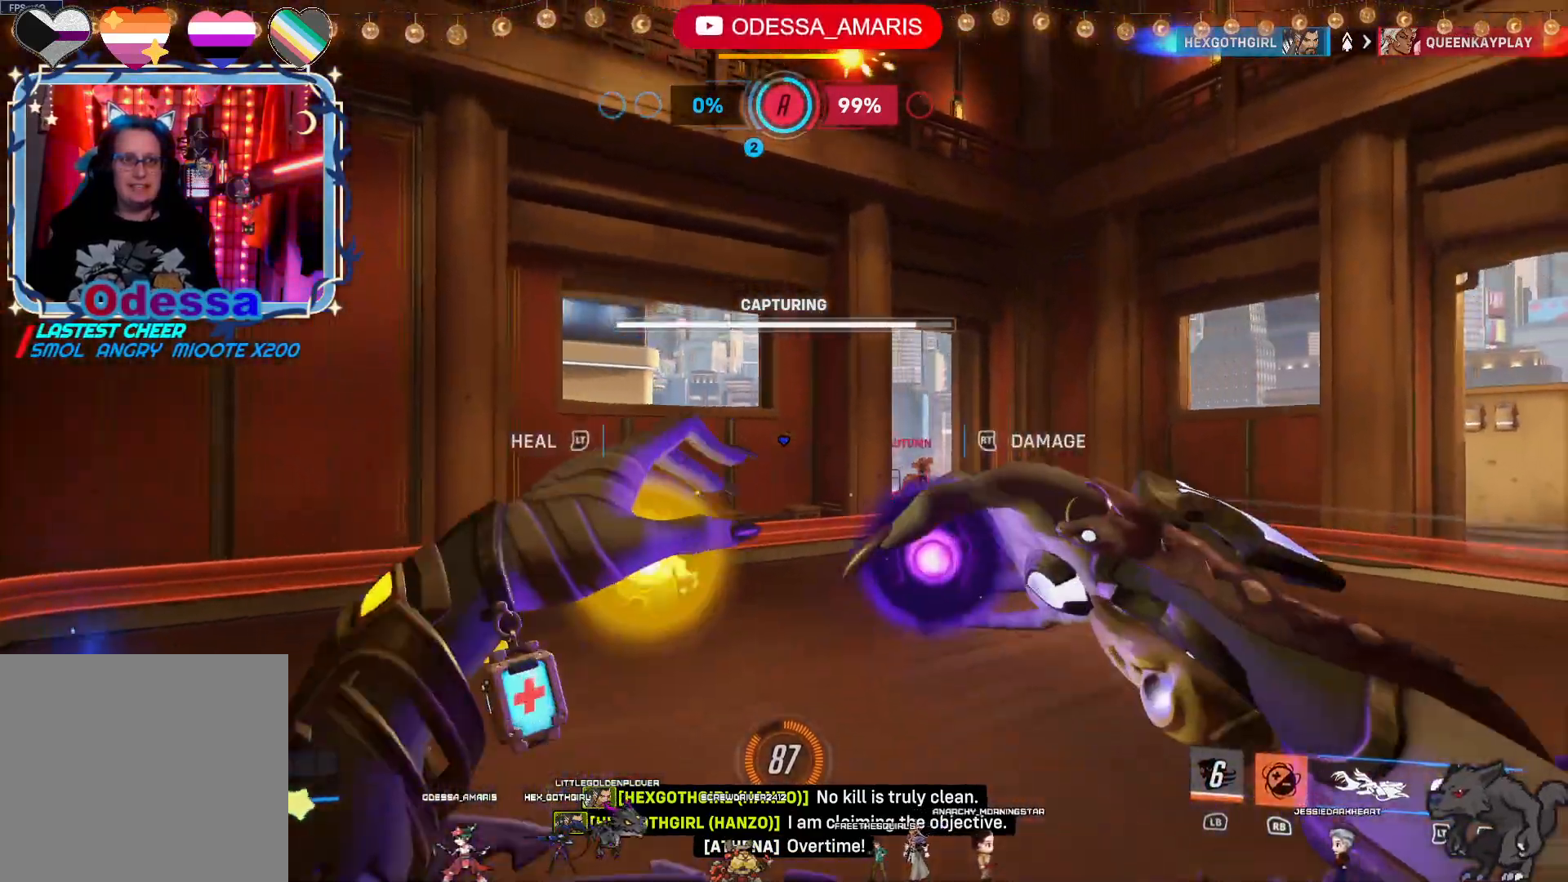
{"dt_ms": 500, "buttons": ["L2"], "left_stick": "up-right", "right_stick": "center", "events": [[467, "L2", "down"]]}
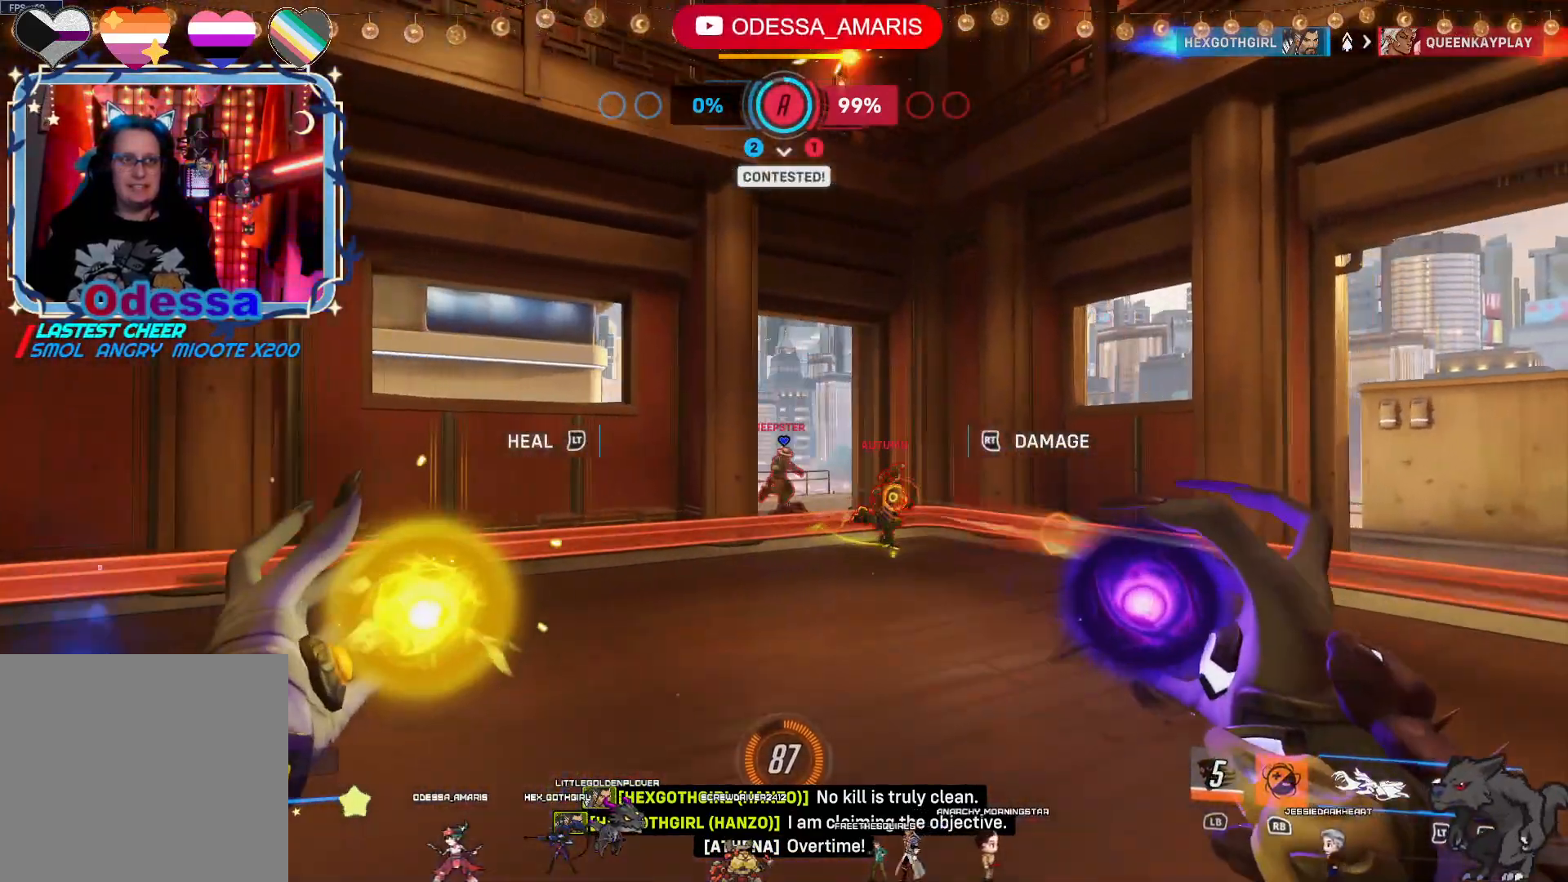
{"dt_ms": 500, "buttons": ["R2"], "left_stick": "down-right", "right_stick": "center", "events": [[100, "left_stick", "up-left"], [133, "L2", "up"], [167, "left_stick", "down-left"], [200, "R2", "down"], [450, "left_stick", "down-right"]]}
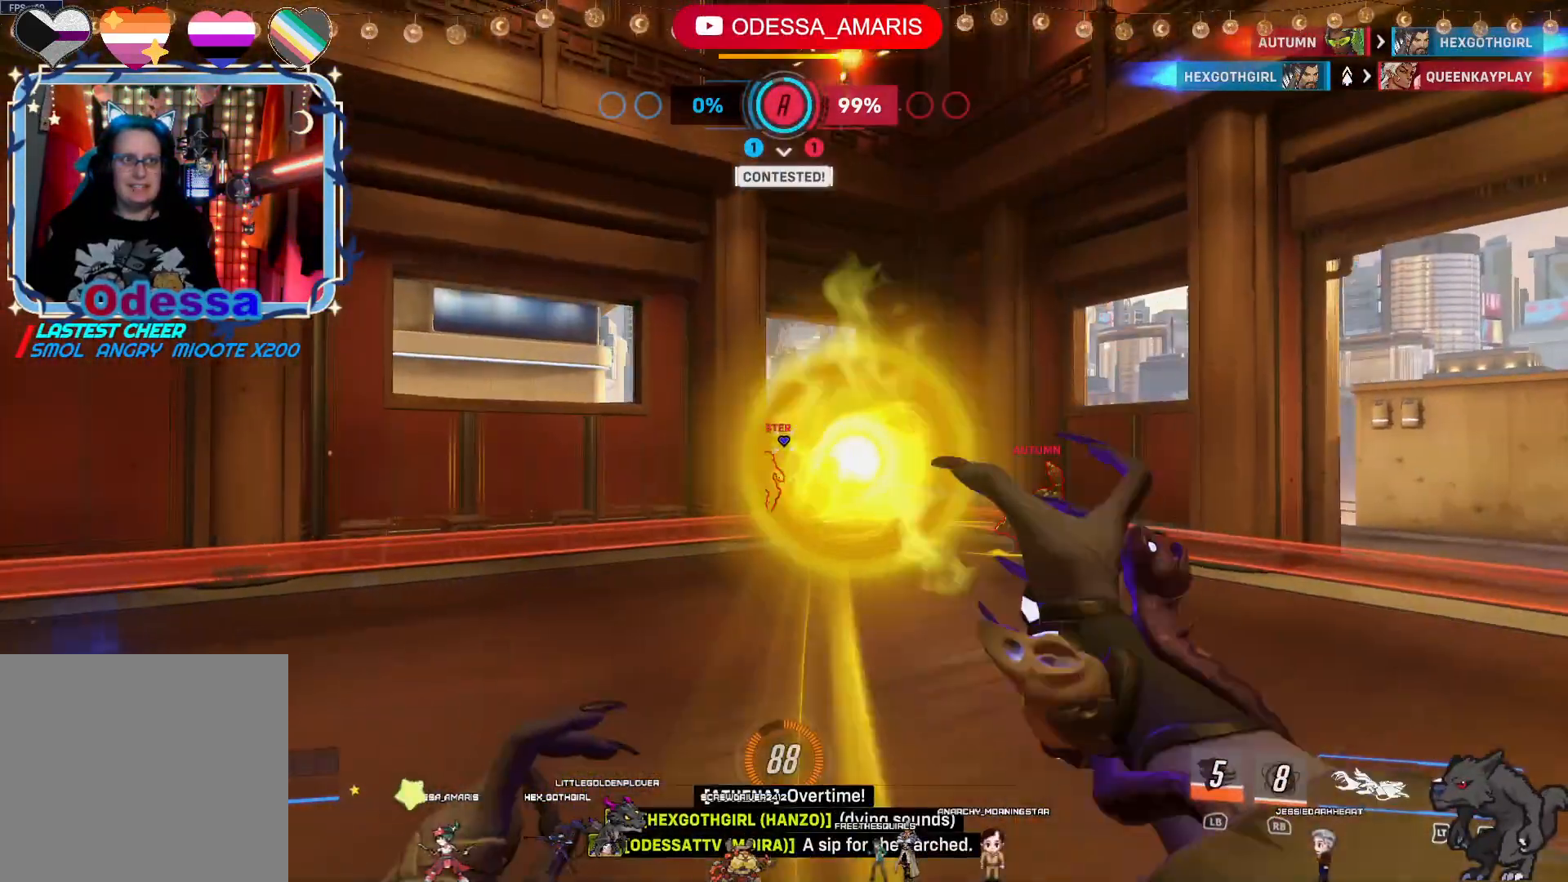
{"dt_ms": 500, "buttons": ["CROSS", "R2"], "left_stick": "left", "right_stick": "center", "events": [[133, "left_stick", "down-left"], [200, "left_stick", "left"], [217, "right_stick", "right"], [400, "right_stick", "center"], [467, "CROSS", "down"]]}
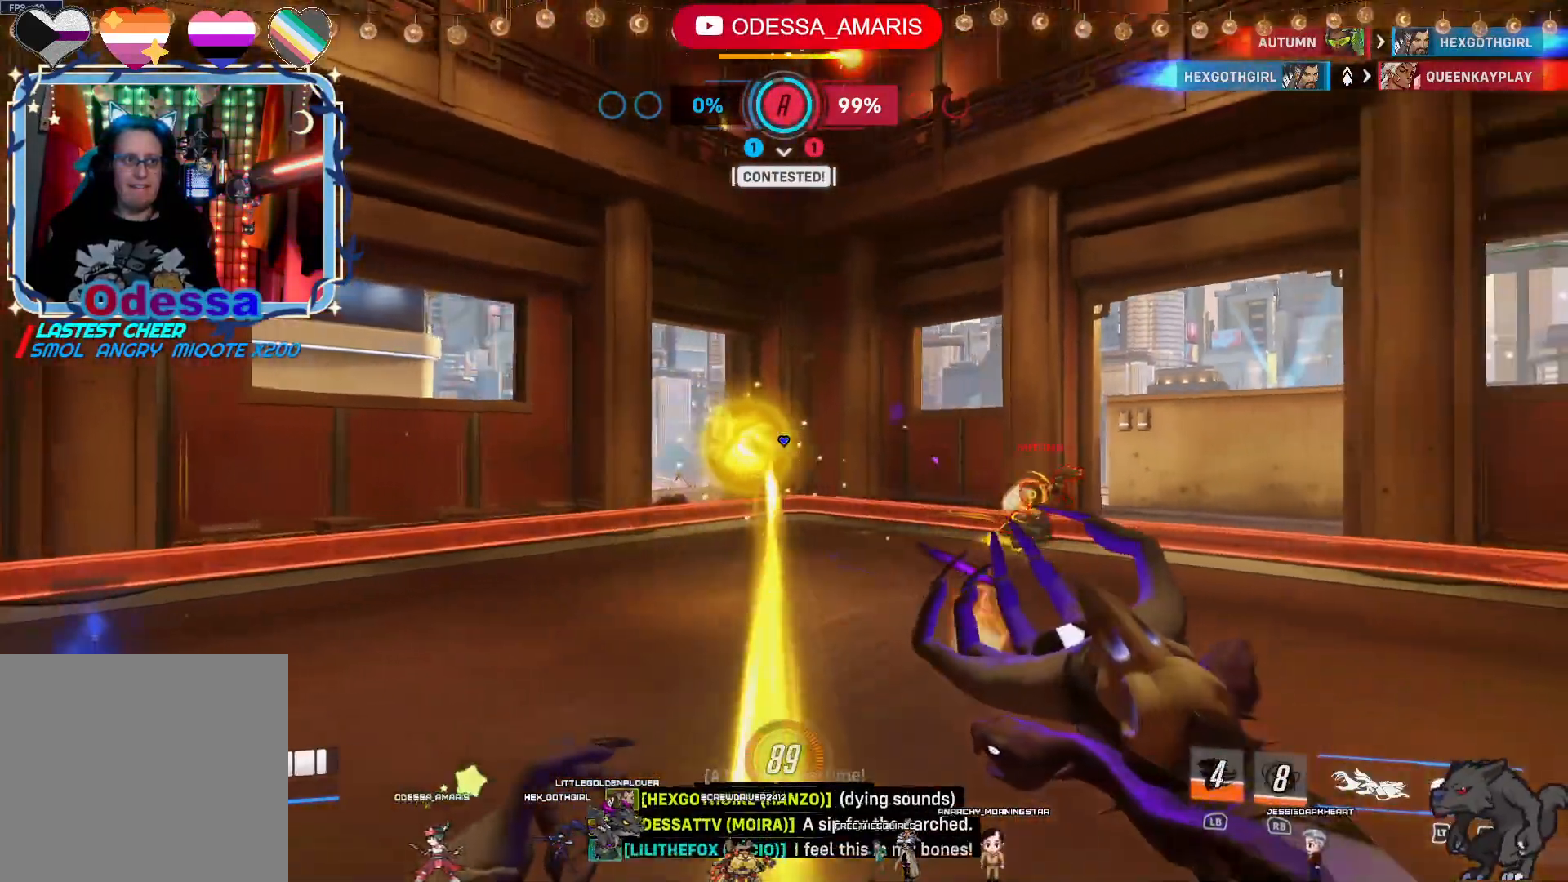
{"dt_ms": 500, "buttons": ["R2"], "left_stick": "left", "right_stick": "right", "events": [[117, "CROSS", "up"], [267, "right_stick", "right"]]}
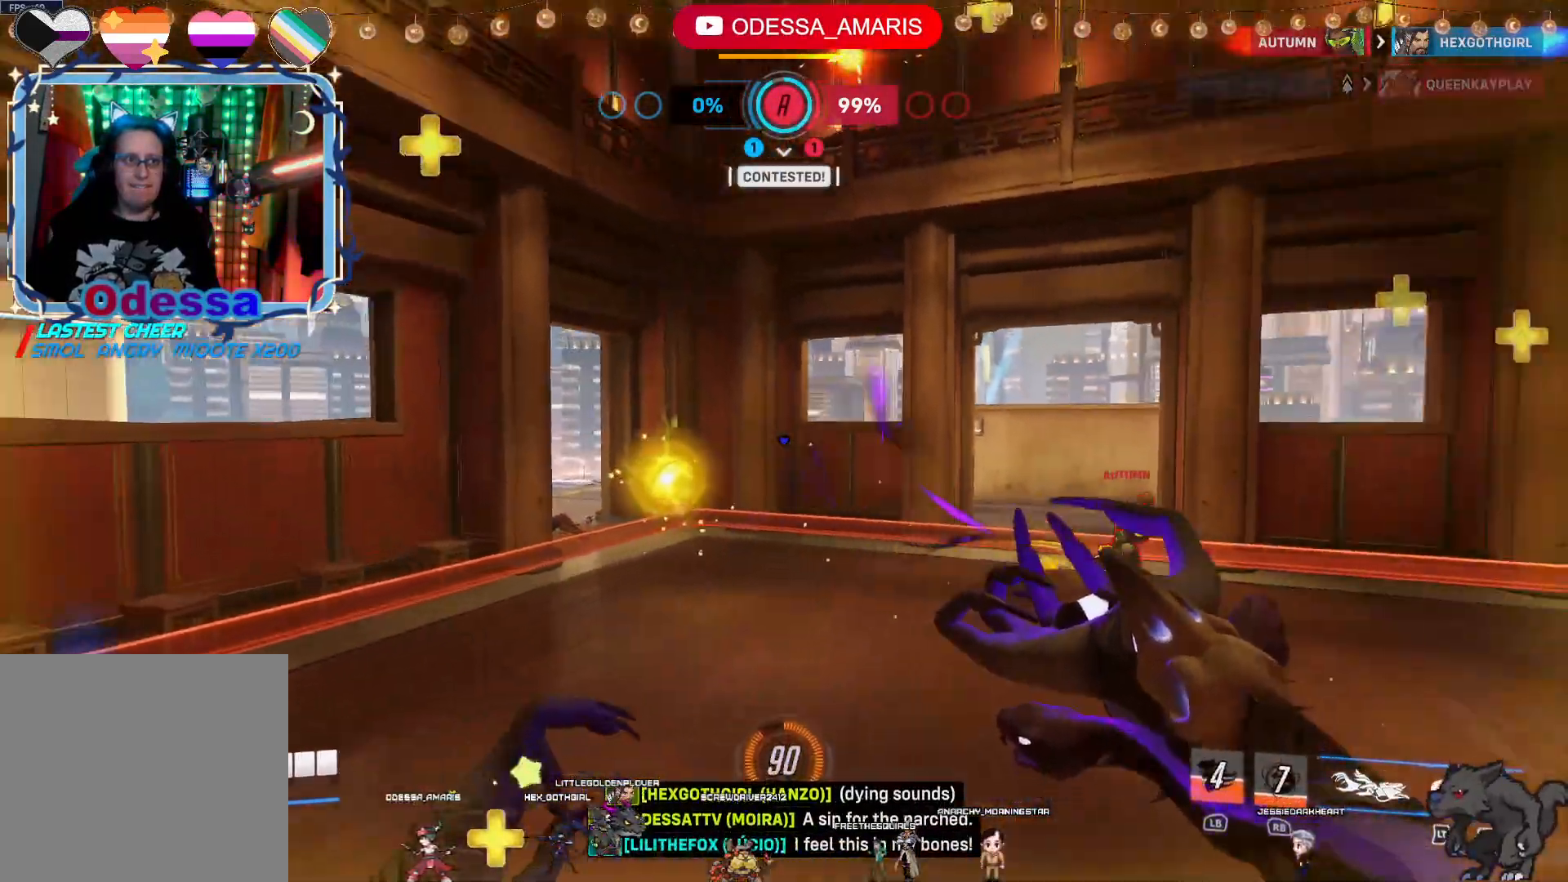
{"dt_ms": 500, "buttons": ["R2"], "left_stick": "left", "right_stick": "center", "events": [[217, "right_stick", "center"]]}
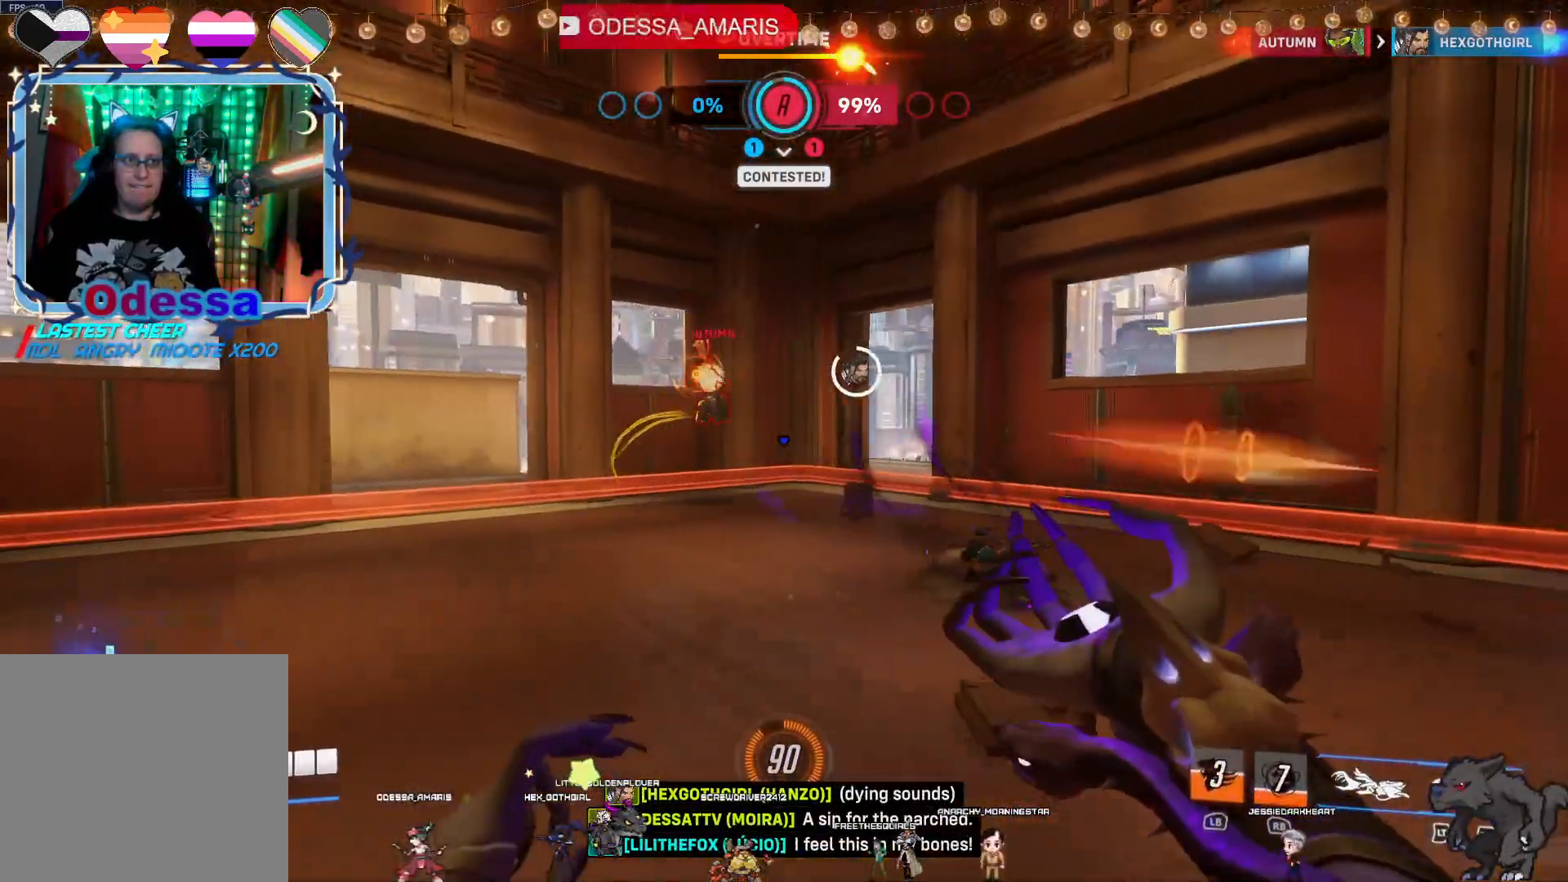
{"dt_ms": 500, "buttons": ["R2"], "left_stick": "up-right", "right_stick": "center", "events": [[150, "left_stick", "up"], [250, "CROSS", "down"], [317, "L1", "down"], [383, "CROSS", "up"], [417, "L1", "up"], [467, "left_stick", "up-right"]]}
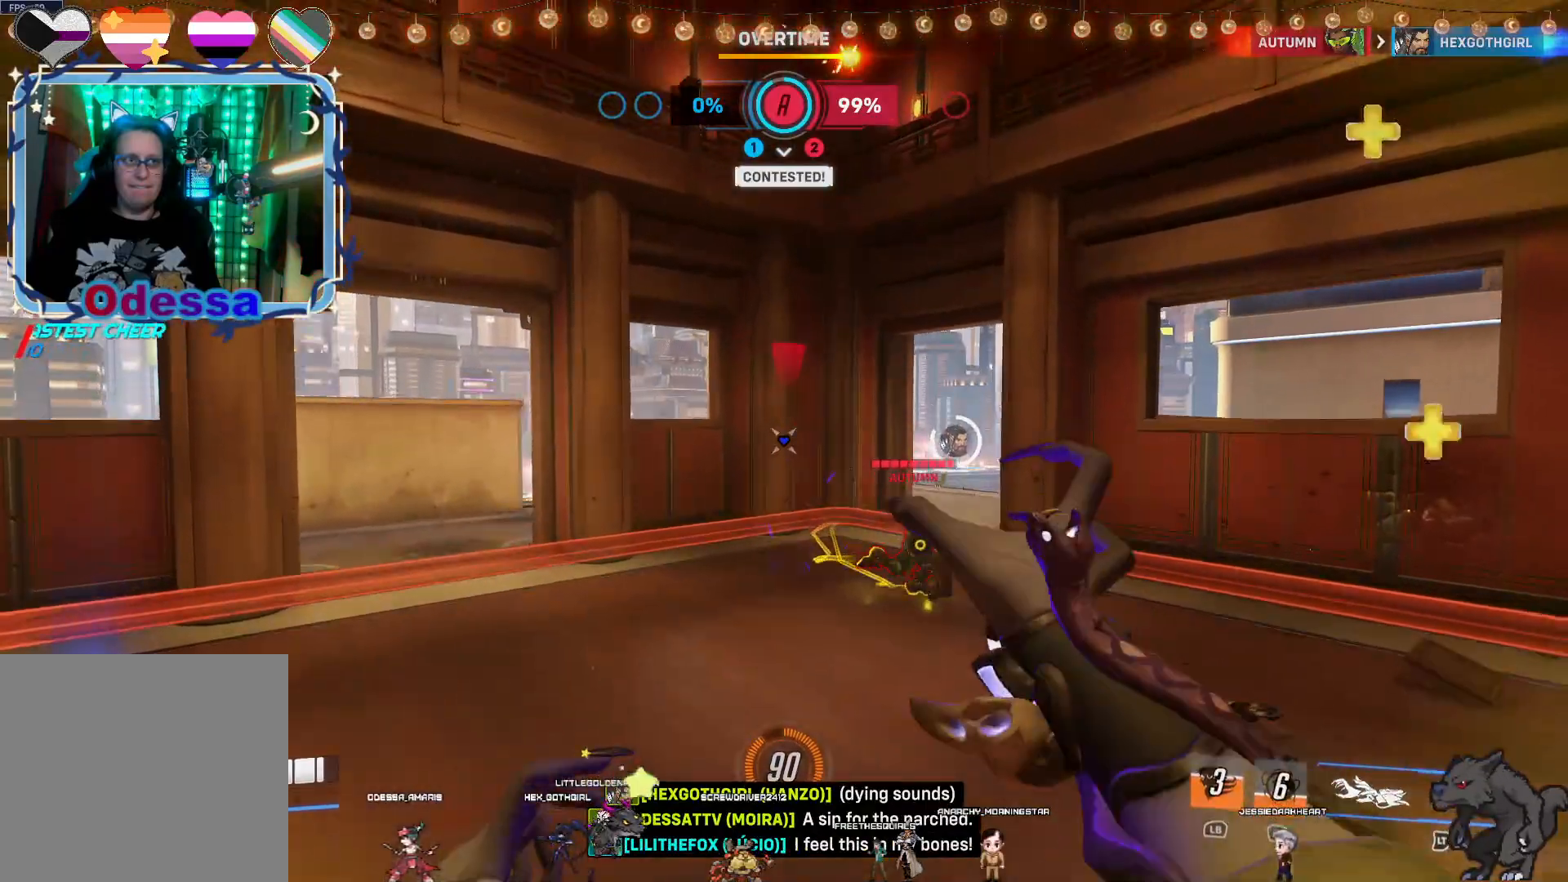
{"dt_ms": 500, "buttons": ["CROSS", "R2"], "left_stick": "down-right", "right_stick": "center", "events": [[100, "right_stick", "down-left"], [183, "left_stick", "down-right"], [217, "right_stick", "center"], [400, "CROSS", "down"]]}
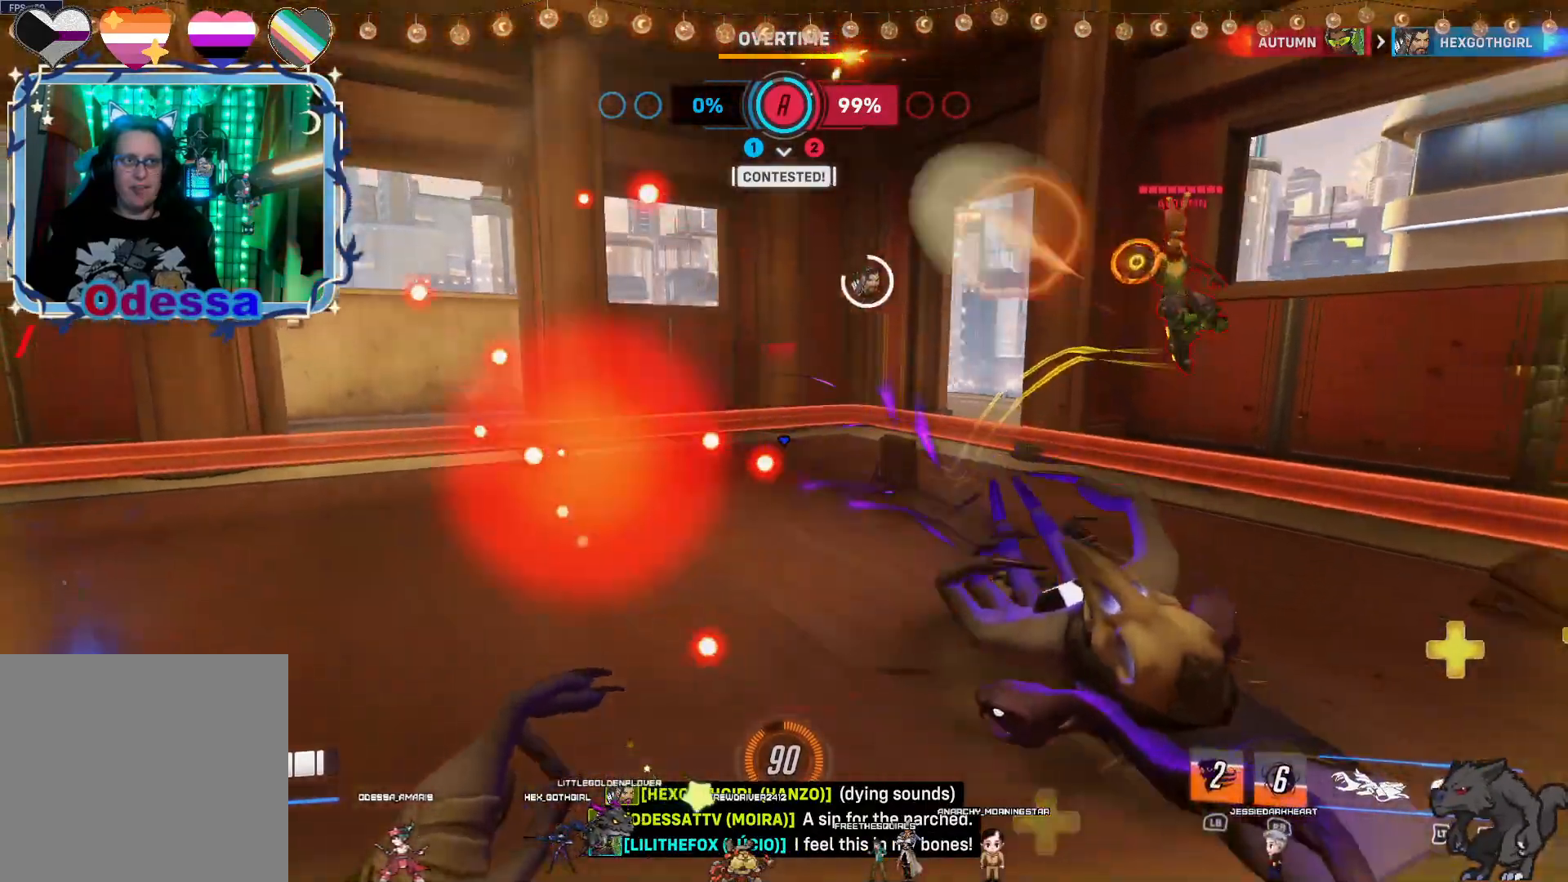
{"dt_ms": 500, "buttons": ["L1", "R2"], "left_stick": "right", "right_stick": "center", "events": [[50, "CROSS", "up"], [417, "L1", "down"], [417, "left_stick", "right"]]}
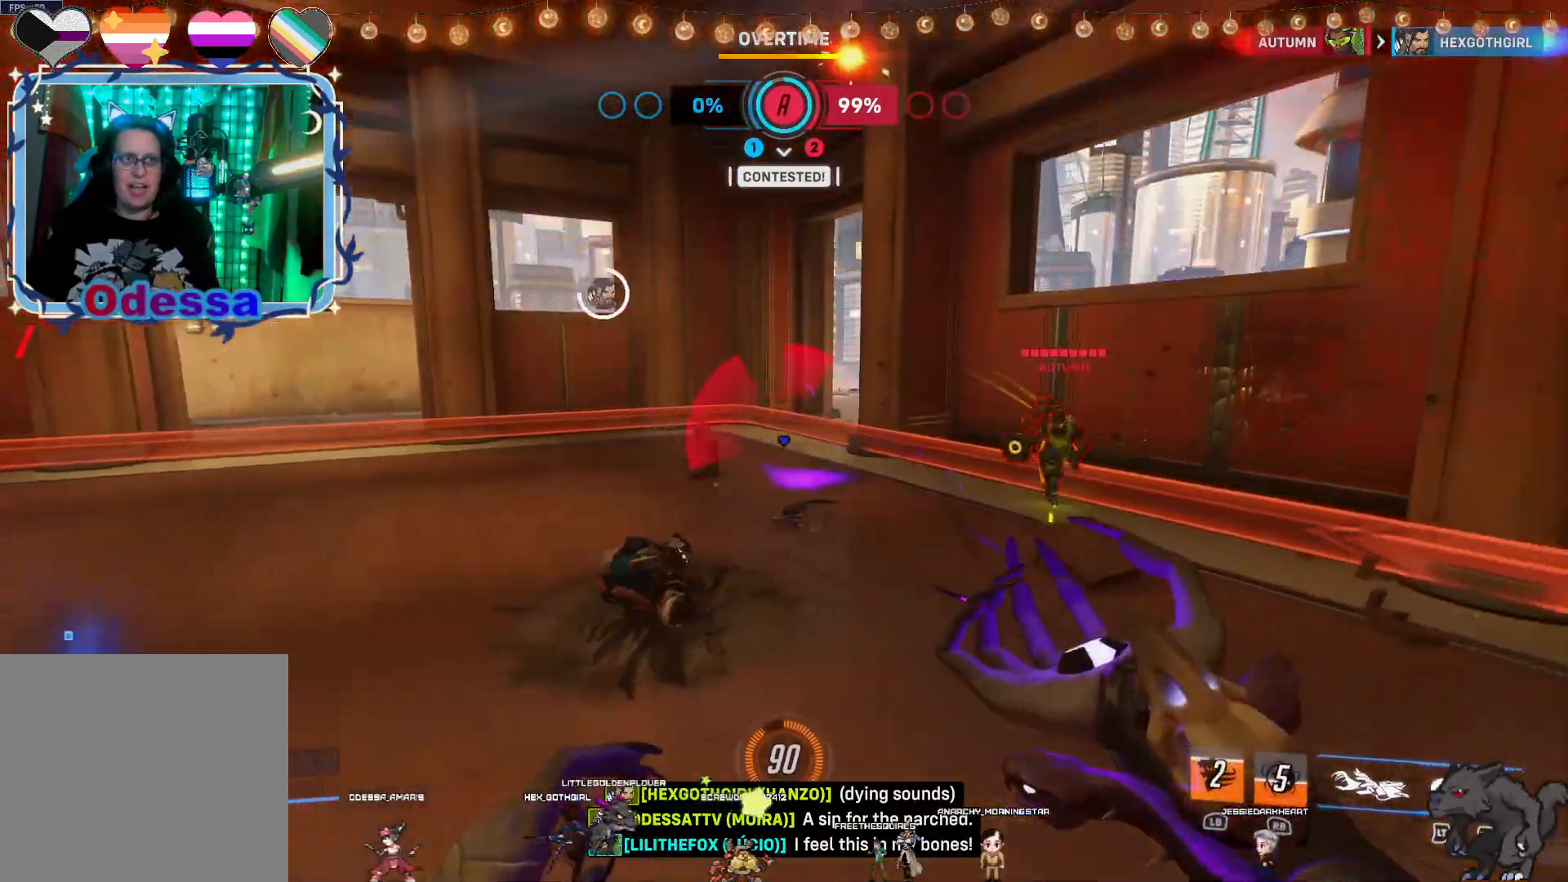
{"dt_ms": 500, "buttons": ["R2"], "left_stick": "up", "right_stick": "left", "events": [[17, "left_stick", "up-right"], [100, "L1", "up"], [117, "CROSS", "down"], [183, "left_stick", "up"], [300, "CROSS", "up"], [433, "right_stick", "left"]]}
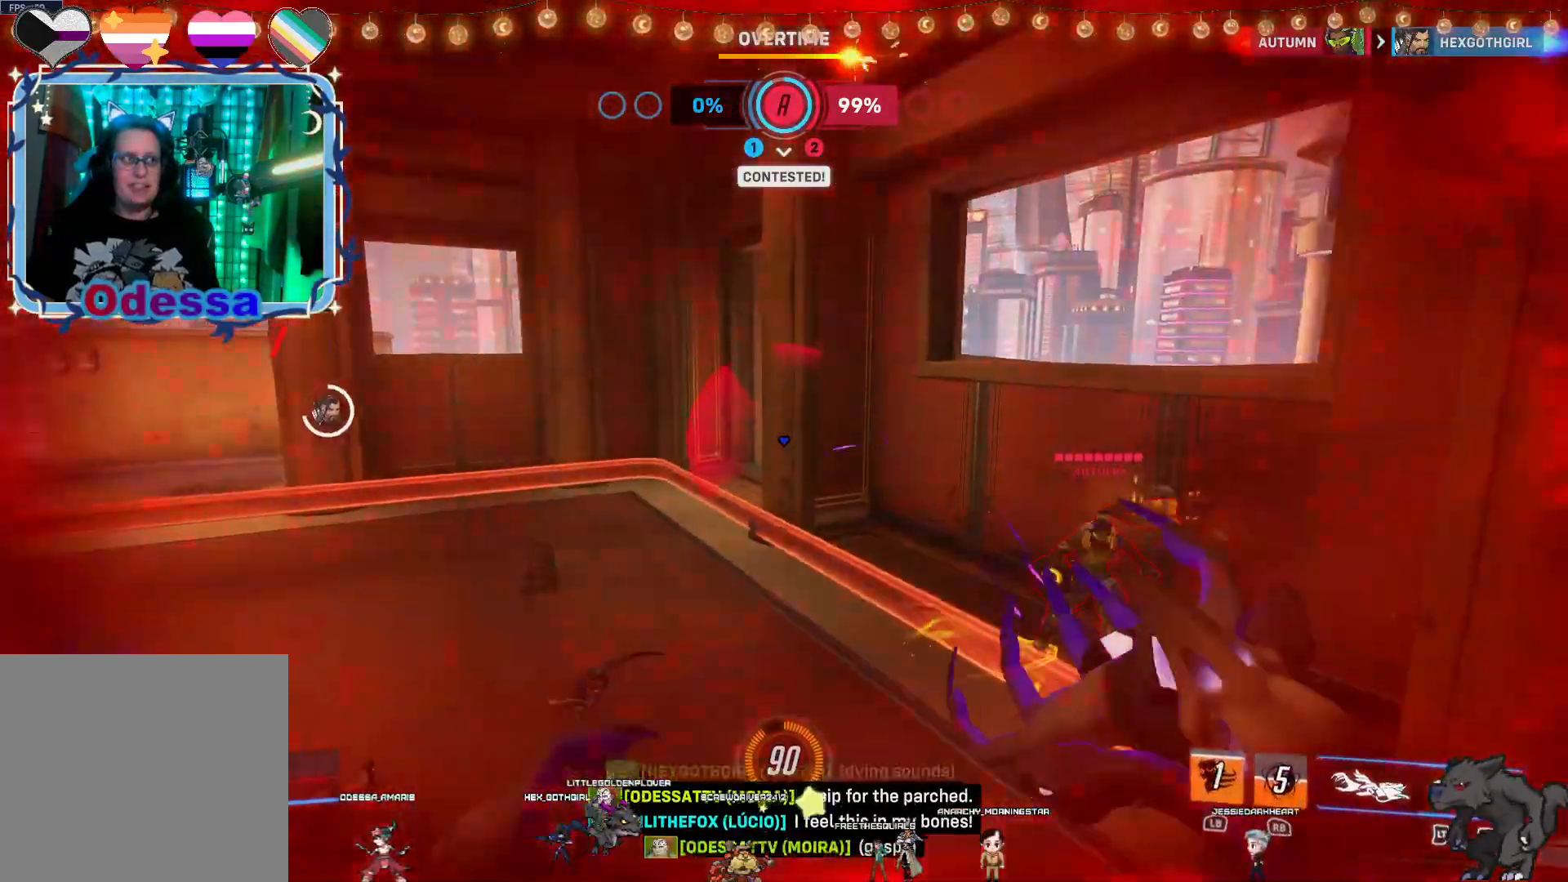
{"dt_ms": 500, "buttons": ["CROSS", "R2"], "left_stick": "up", "right_stick": "center", "events": [[200, "L1", "down"], [300, "L1", "up"], [333, "right_stick", "center"], [417, "CROSS", "down"]]}
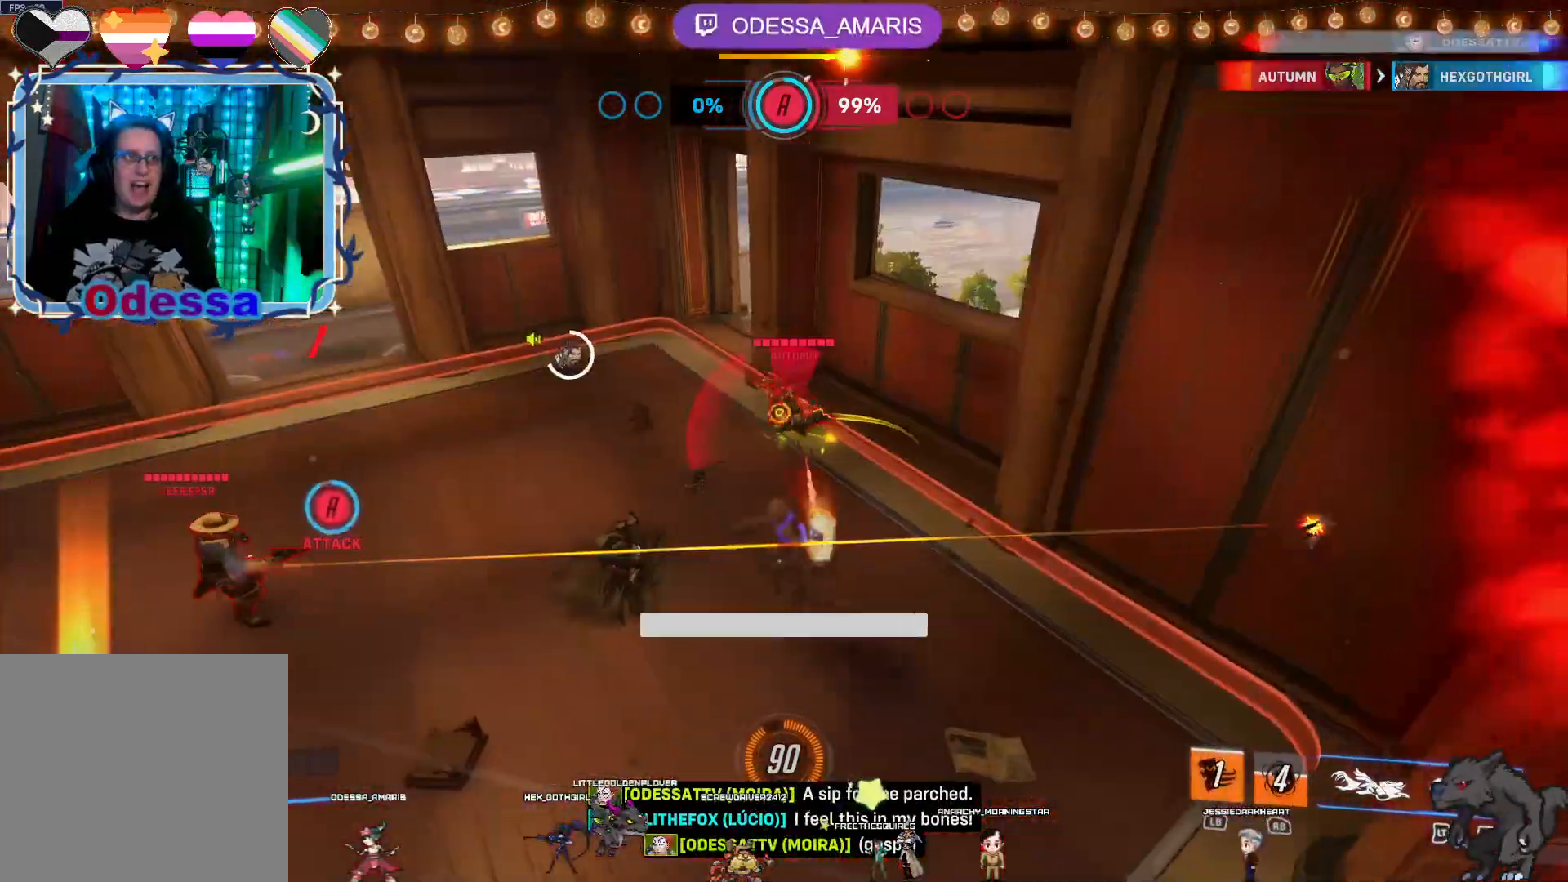
{"dt_ms": 500, "buttons": [], "left_stick": "center", "right_stick": "center", "events": [[150, "CROSS", "up"], [300, "right_stick", "left"], [400, "R2", "up"], [450, "left_stick", "center"], [467, "right_stick", "center"]]}